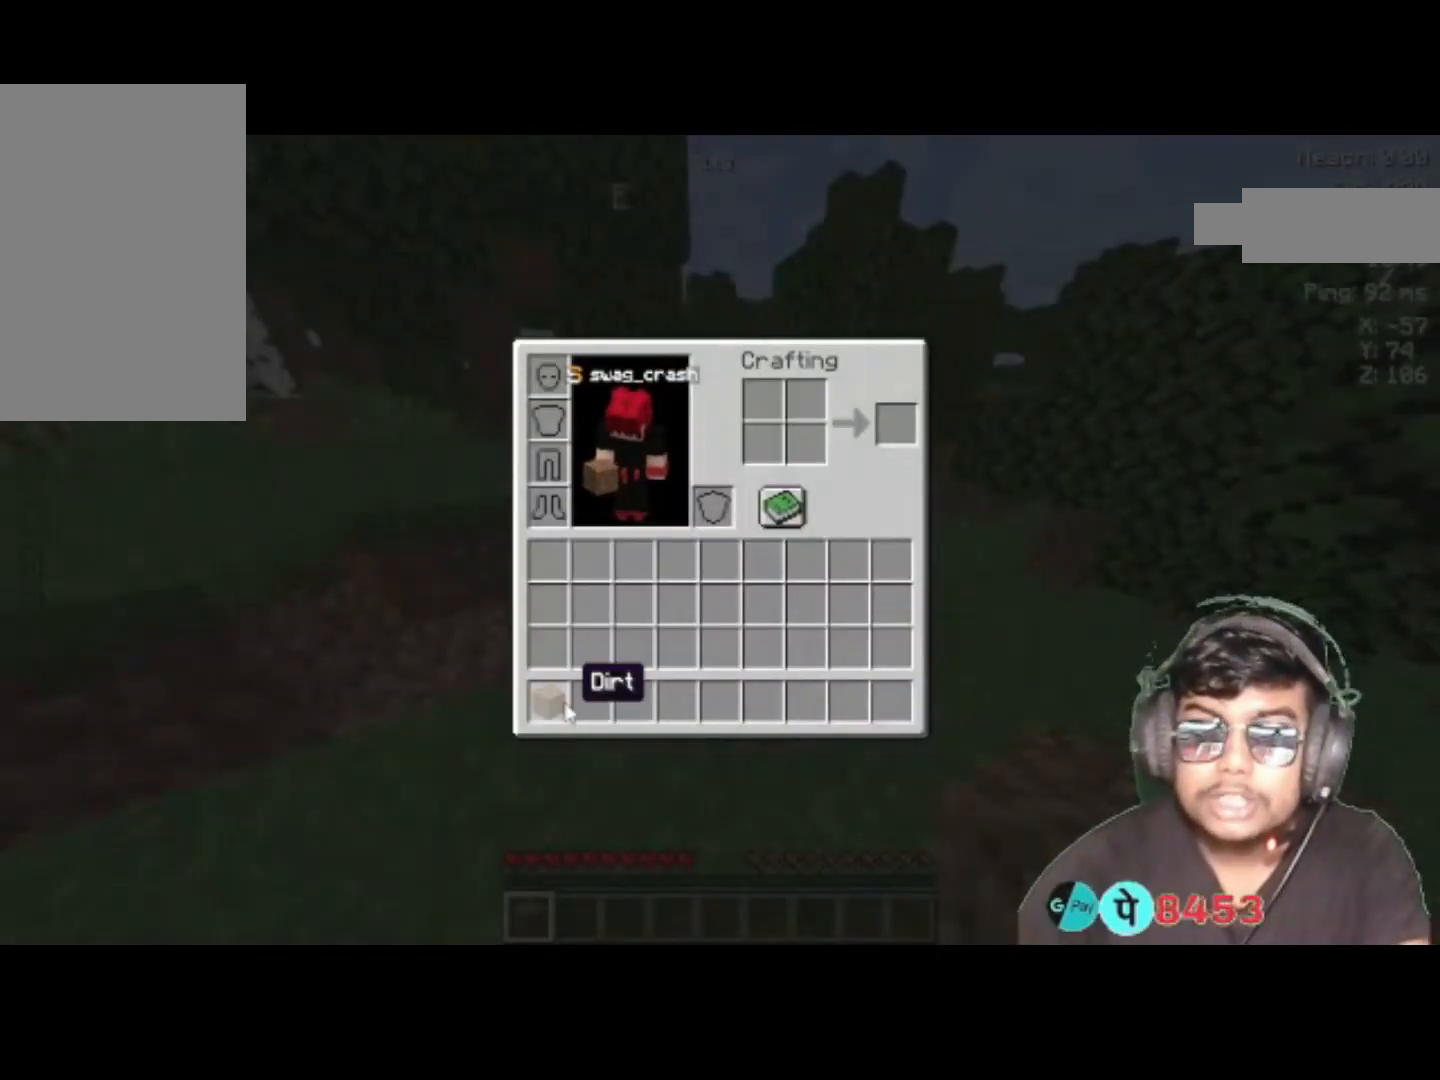
Gameplay with keyboard; each line is a JSON object with the keys held at the frame after it. "events" lists presses ("down") and releases ("up") of "a", "d", "s", "space" and "w" between this image and that frame as [ms after this image, input, new state], when the widget could be followed in between. No other keys are recorded. Mouse input is not recorded.
{"keys": ["w"], "events": [[367, "w", "down"]]}
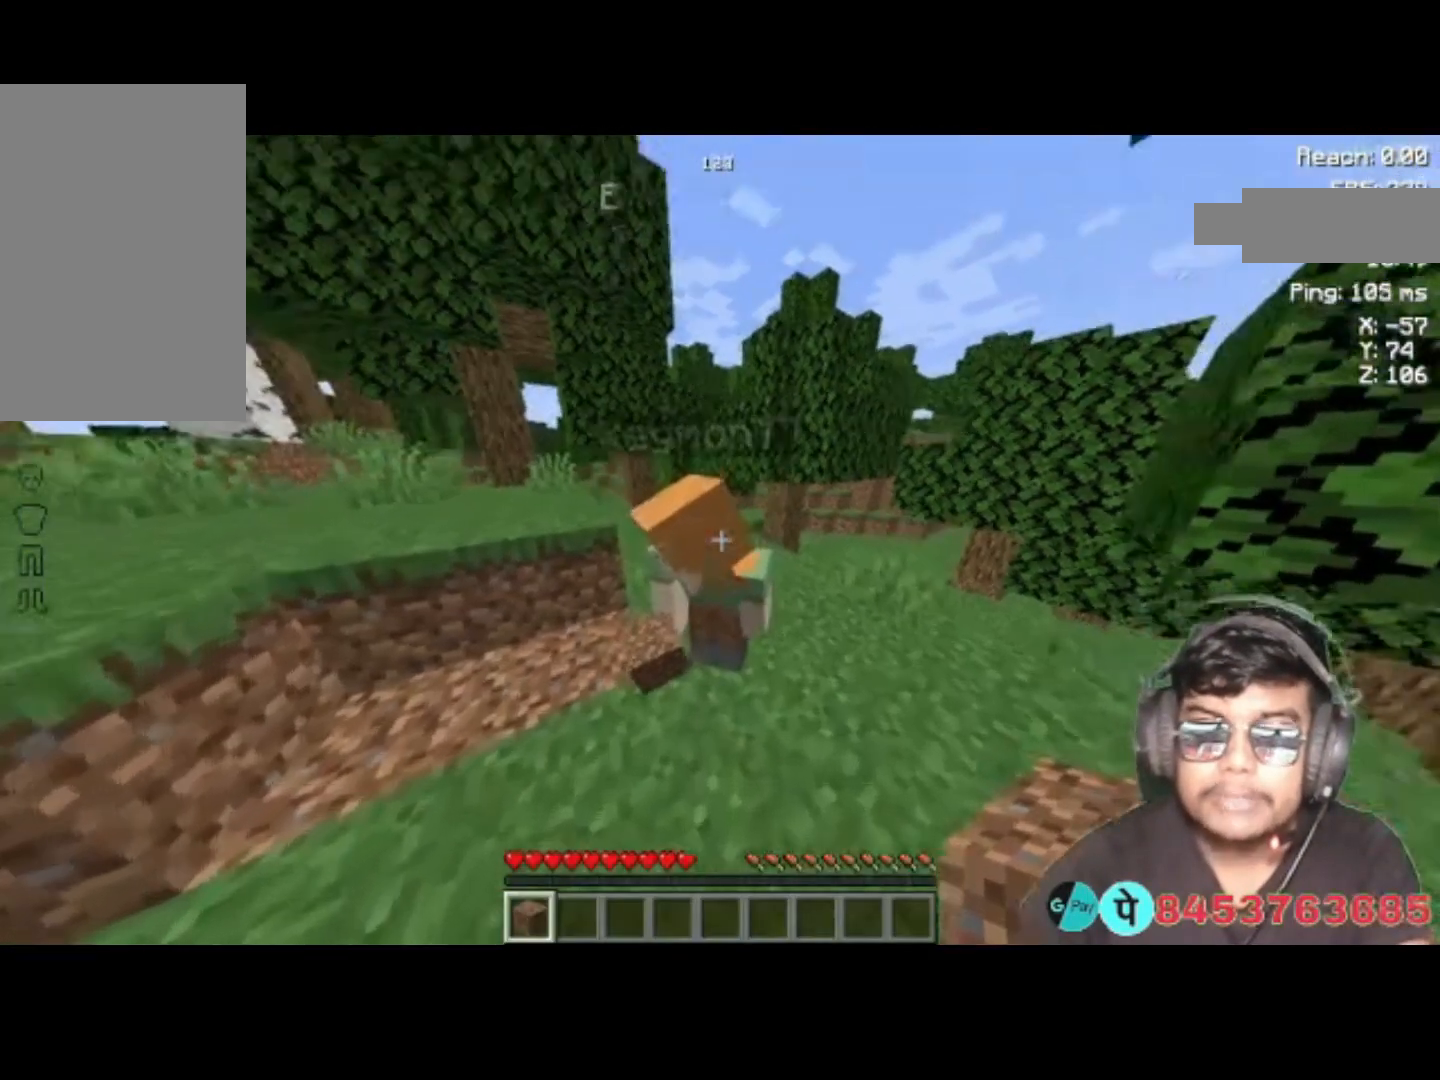
{"keys": [], "events": [[33, "w", "up"], [300, "a", "down"], [433, "a", "up"]]}
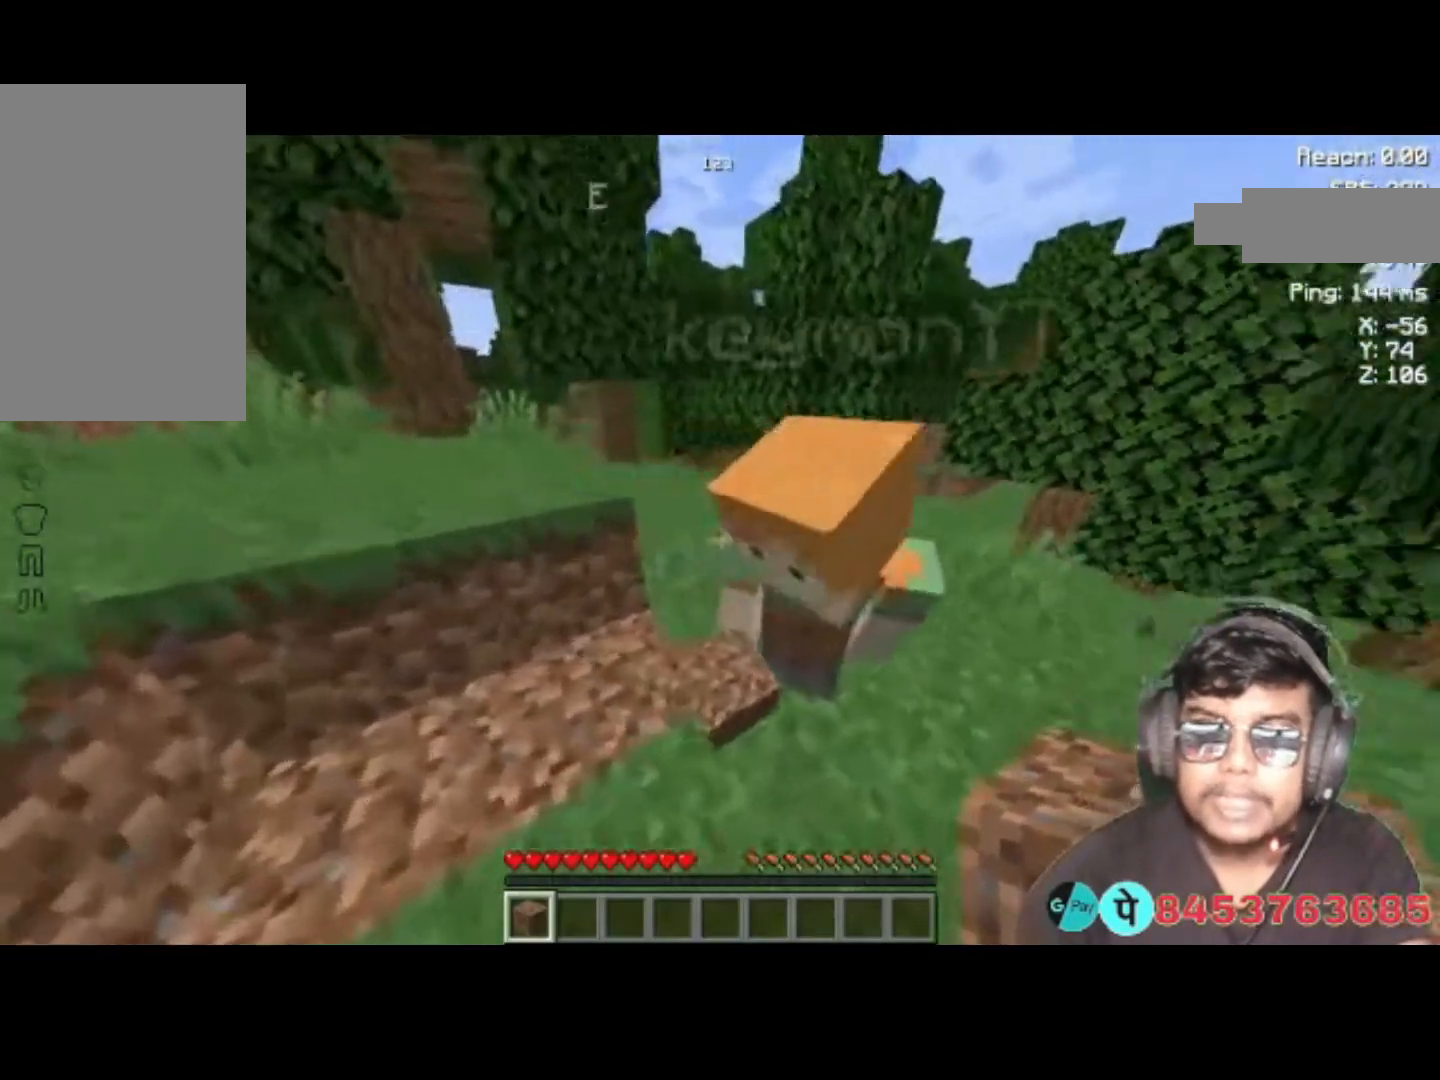
{"keys": [], "events": []}
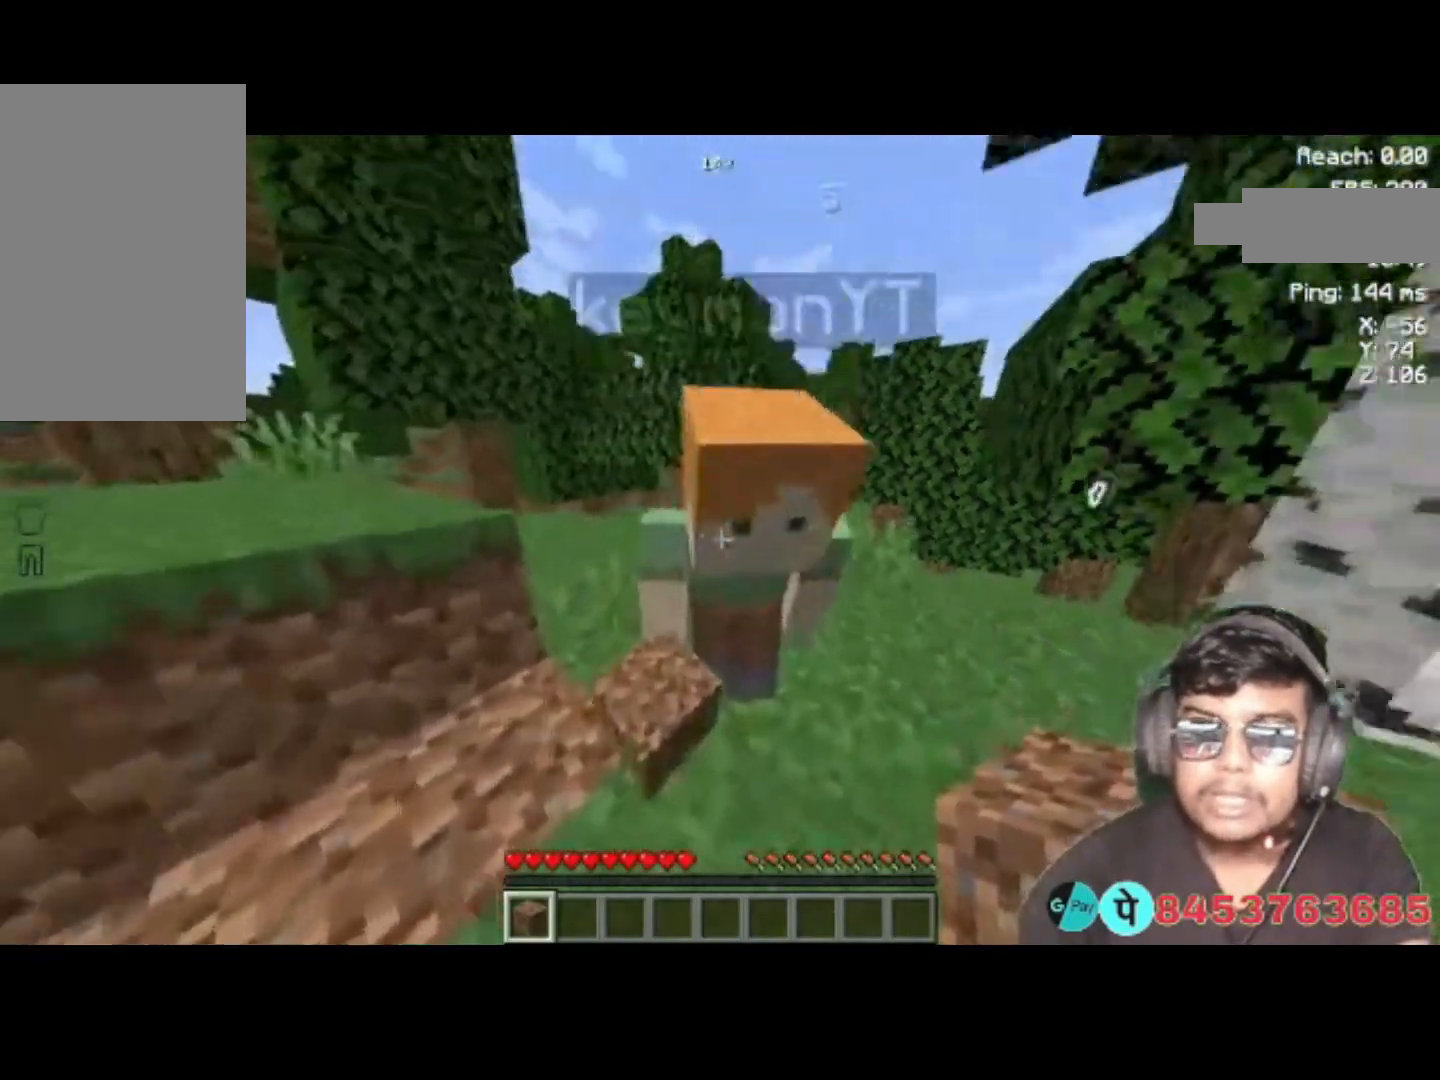
{"keys": [], "events": []}
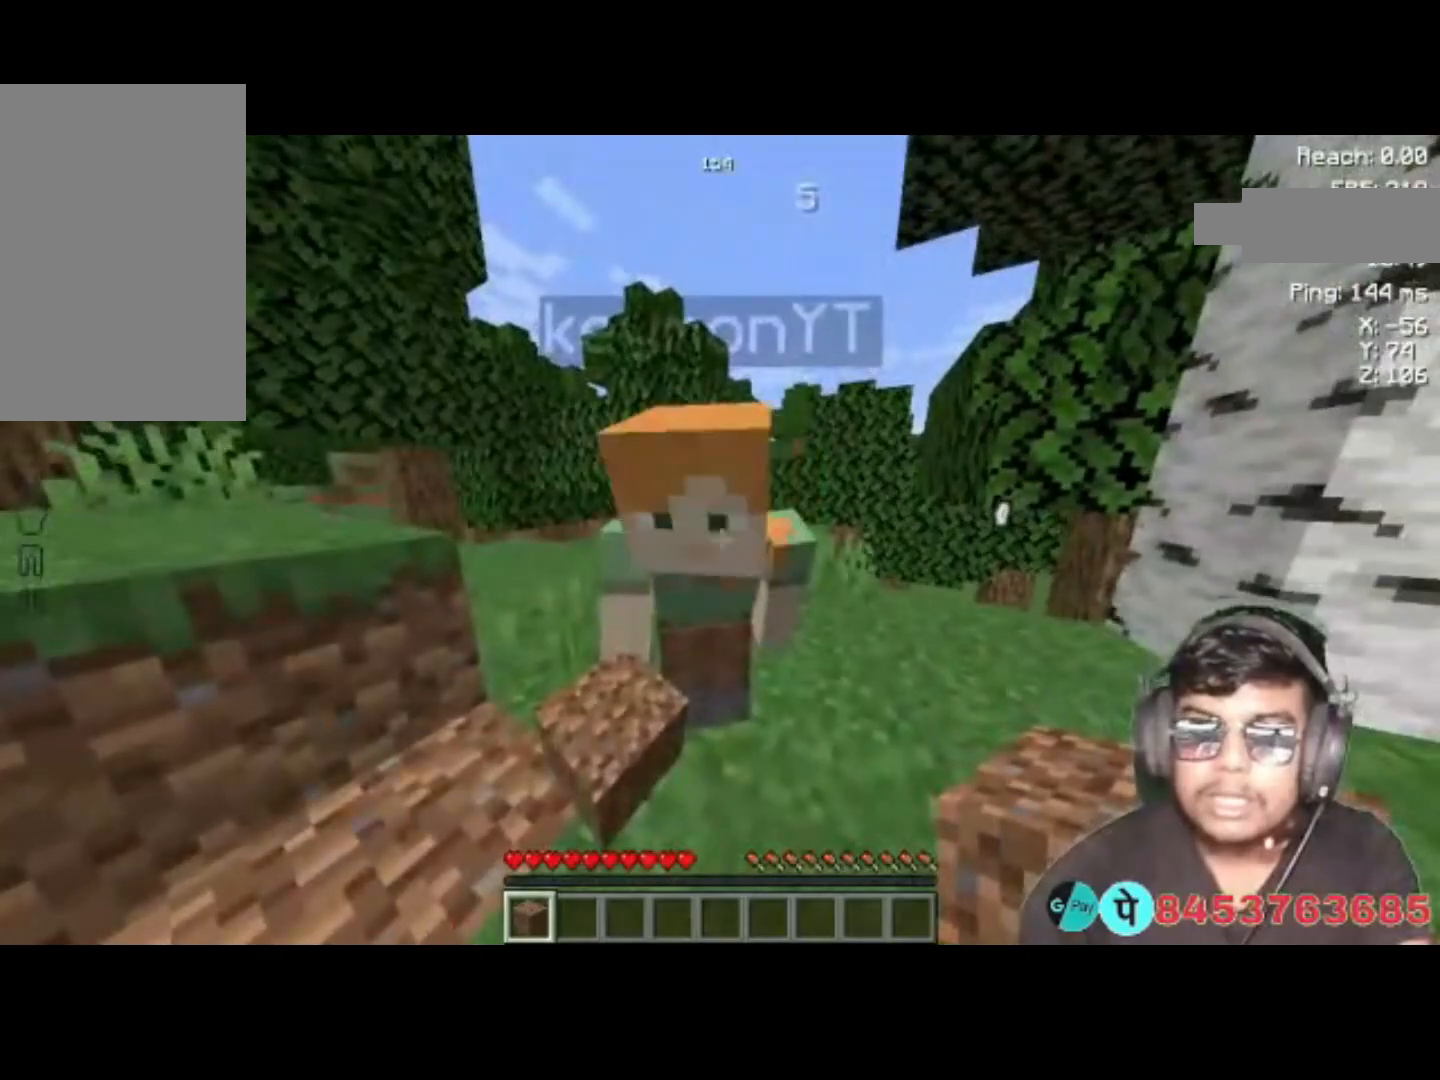
{"keys": [], "events": []}
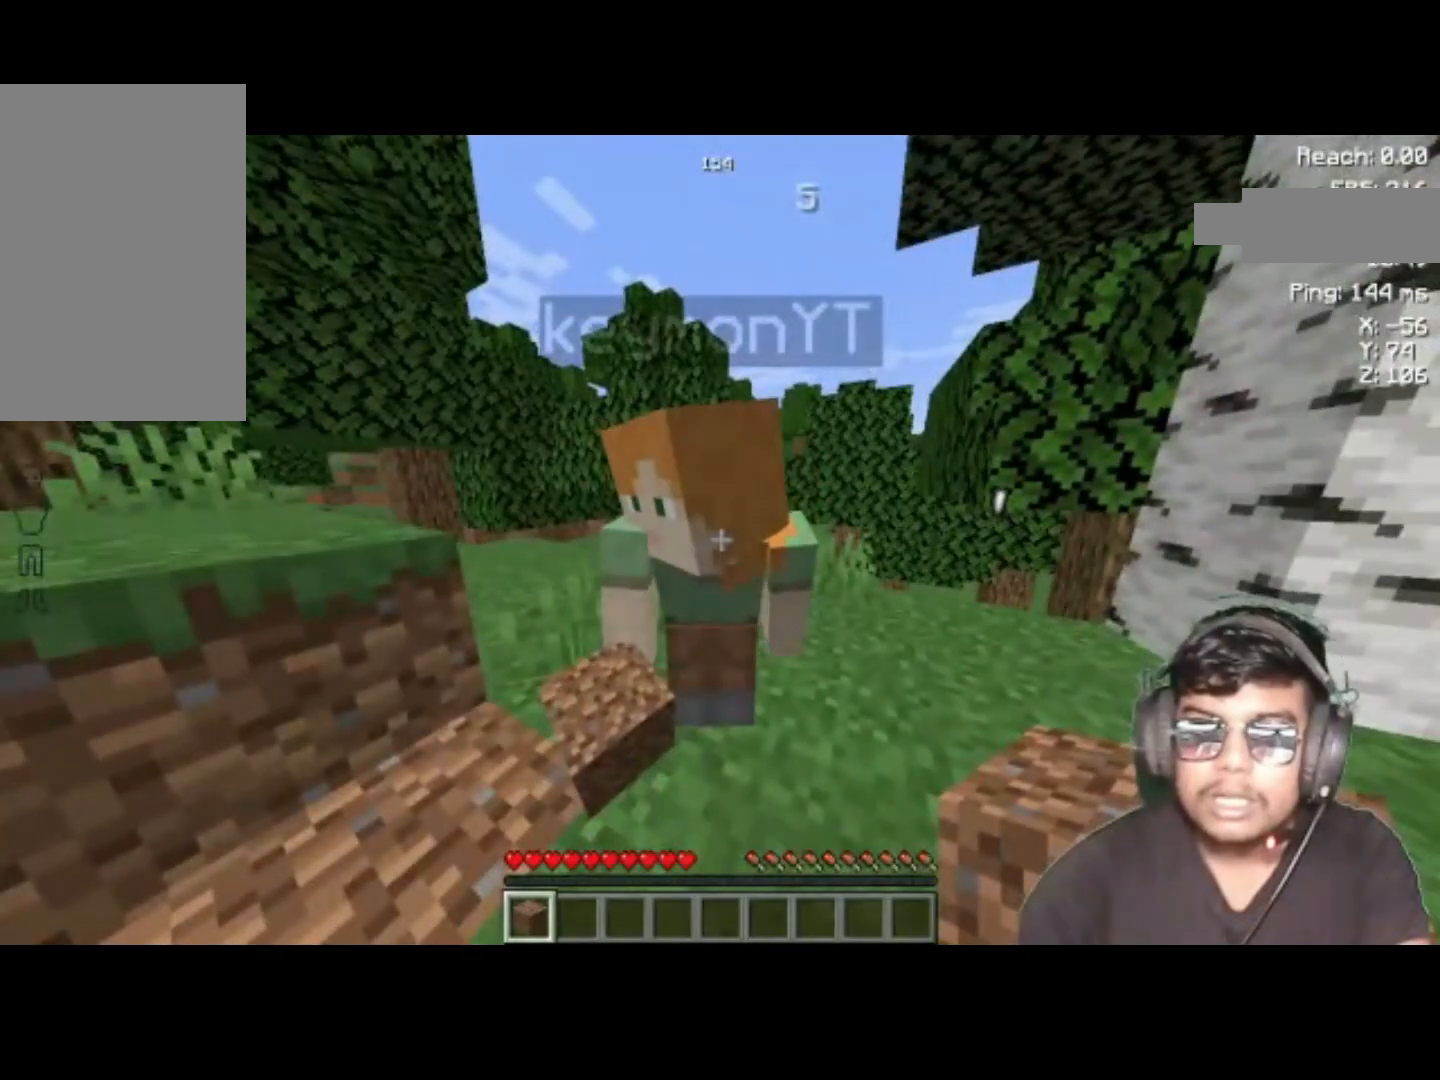
{"keys": [], "events": [[300, "a", "down"], [400, "a", "up"]]}
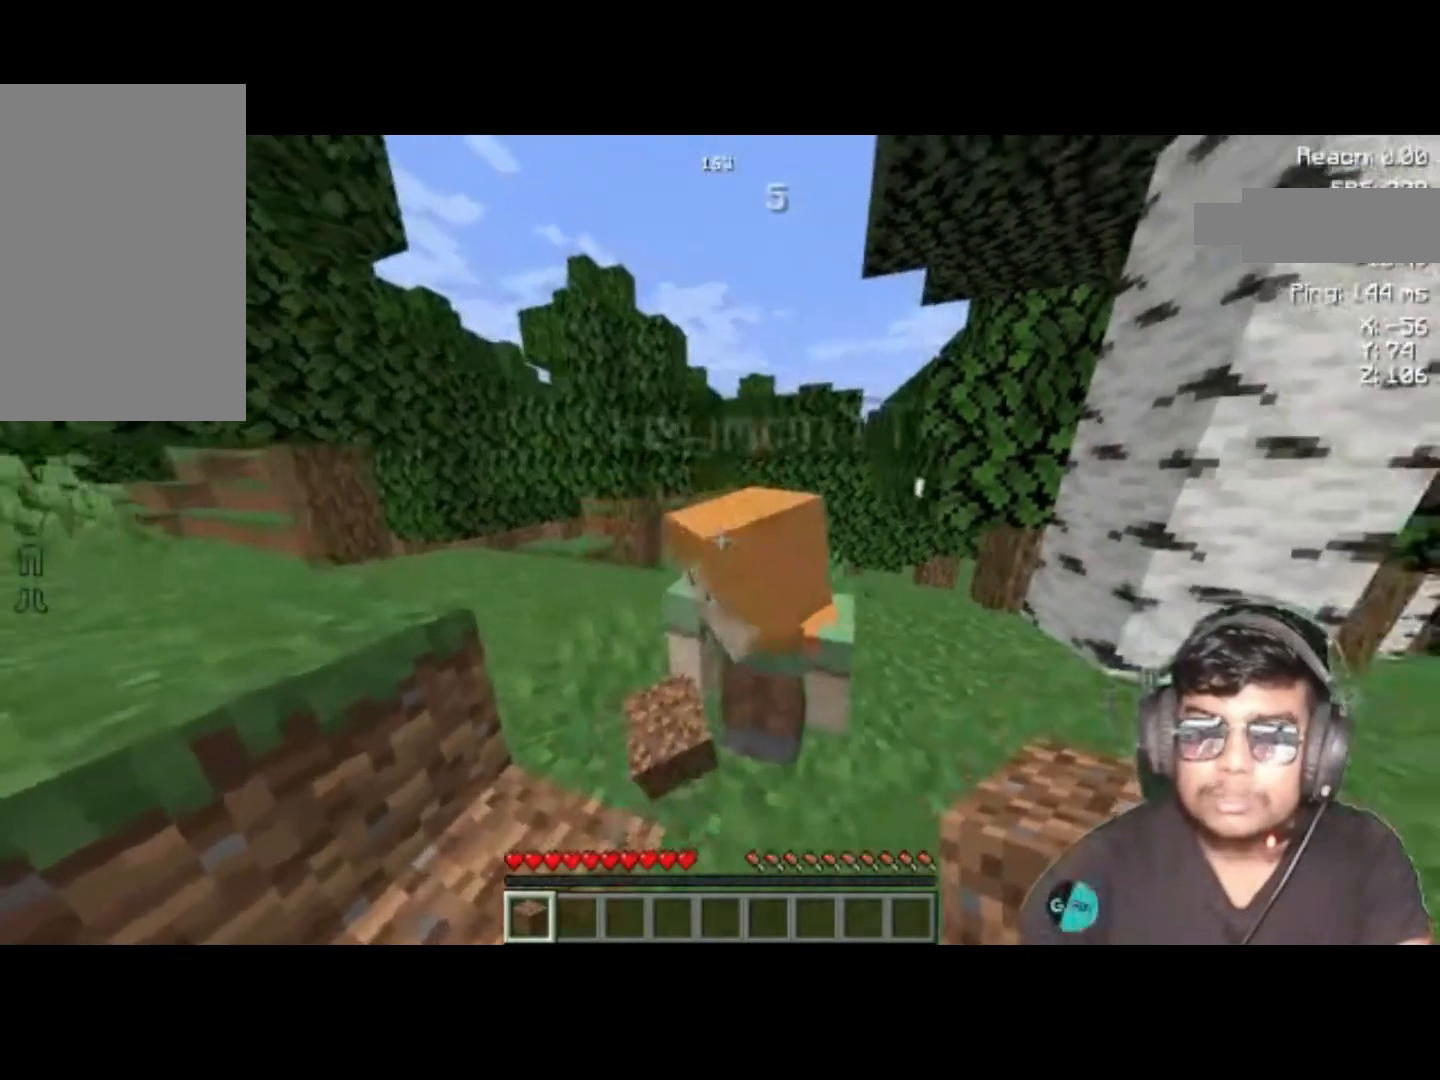
{"keys": [], "events": []}
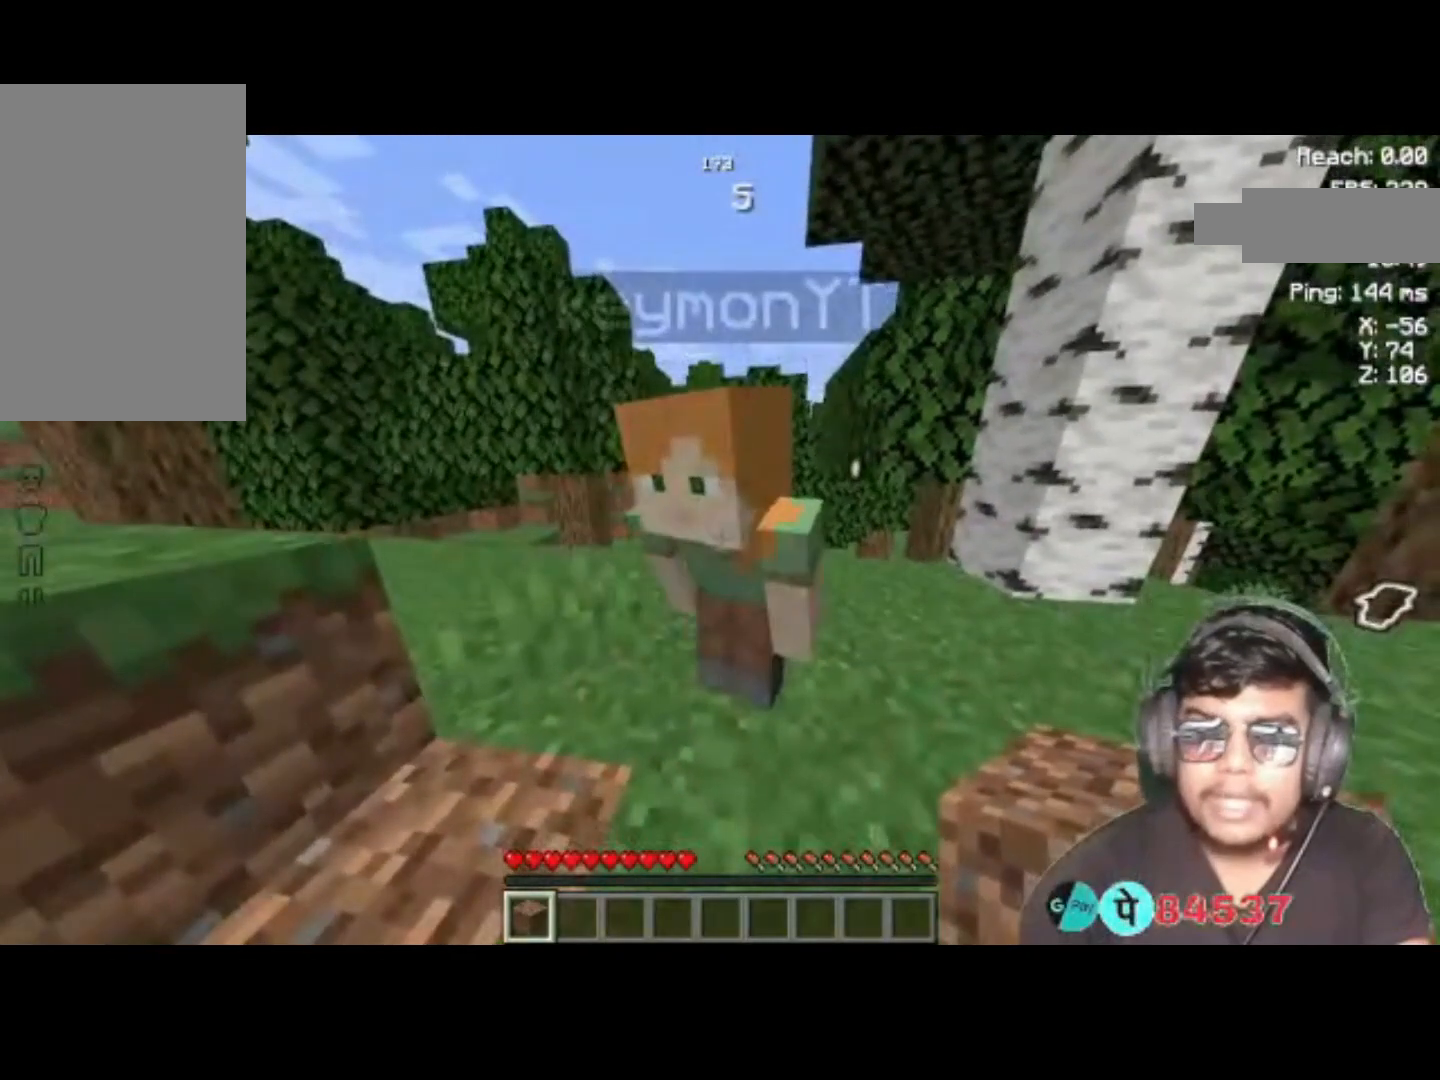
{"keys": [], "events": [[367, "d", "down"], [467, "d", "up"]]}
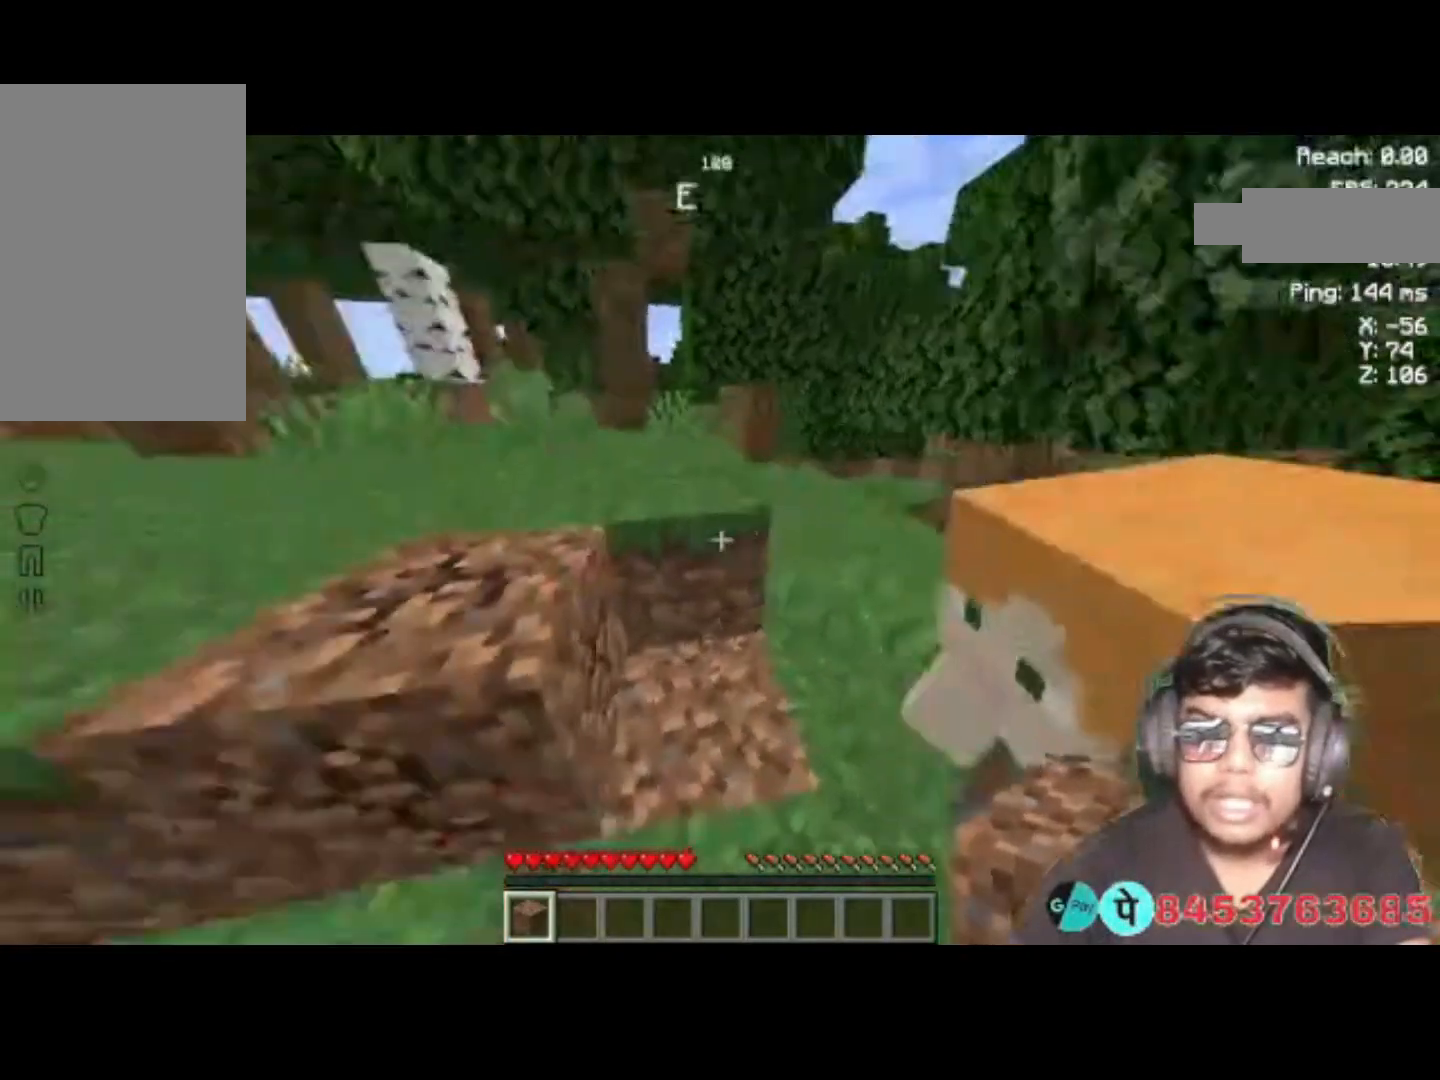
{"keys": [], "events": []}
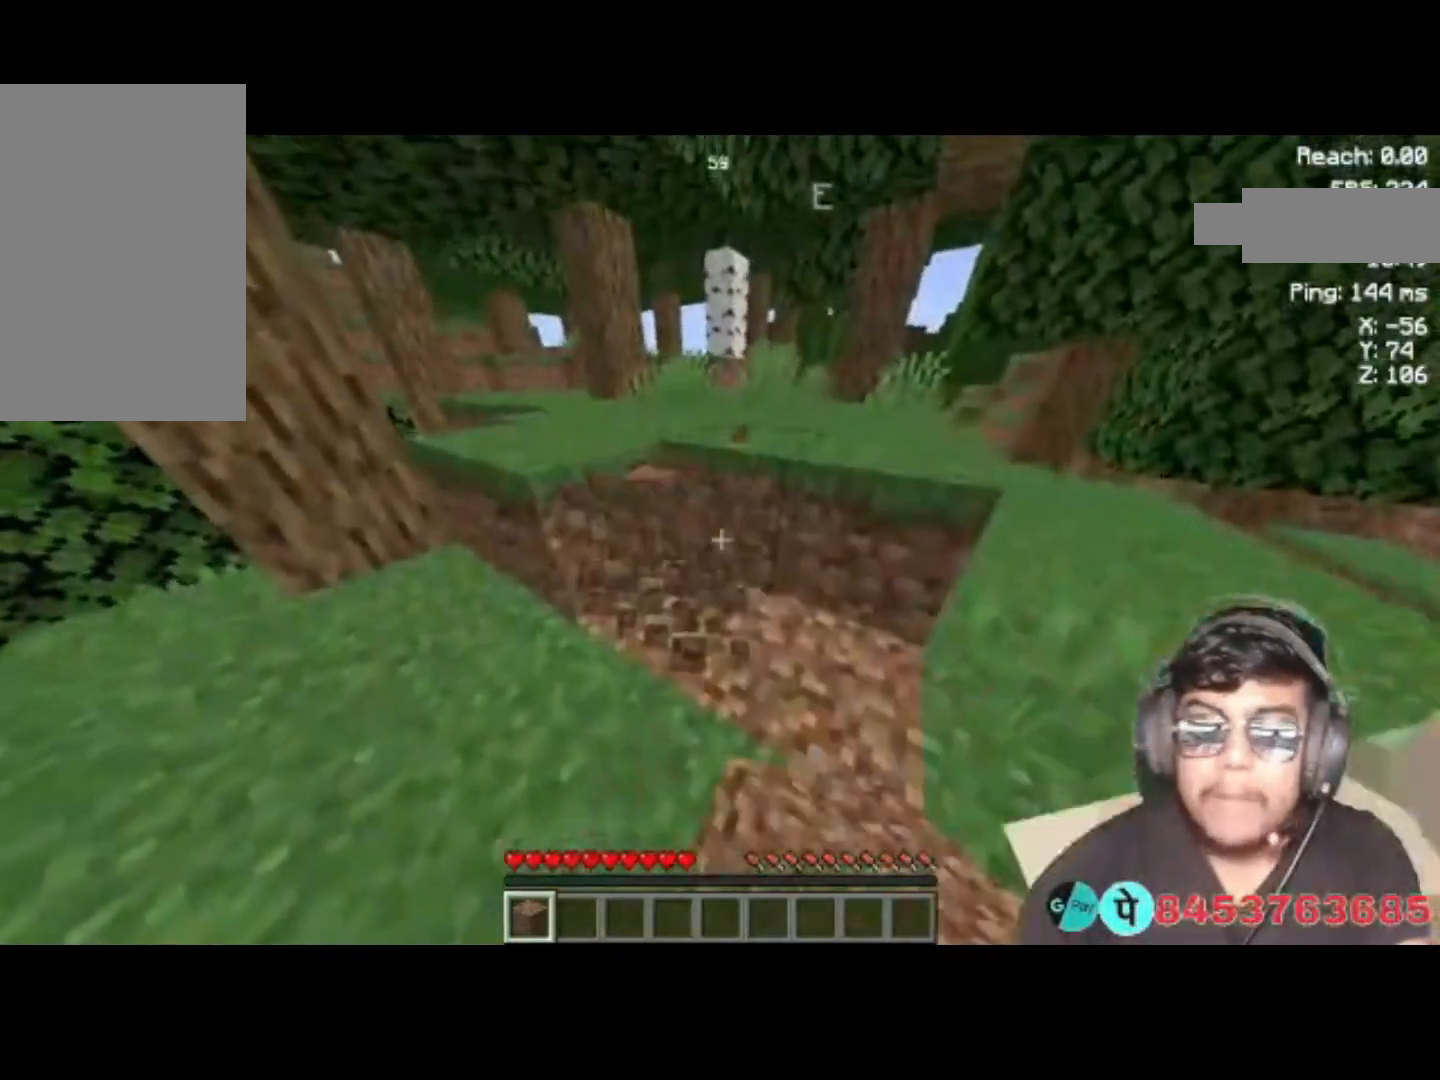
{"keys": ["a", "w"], "events": [[200, "a", "down"], [433, "w", "down"]]}
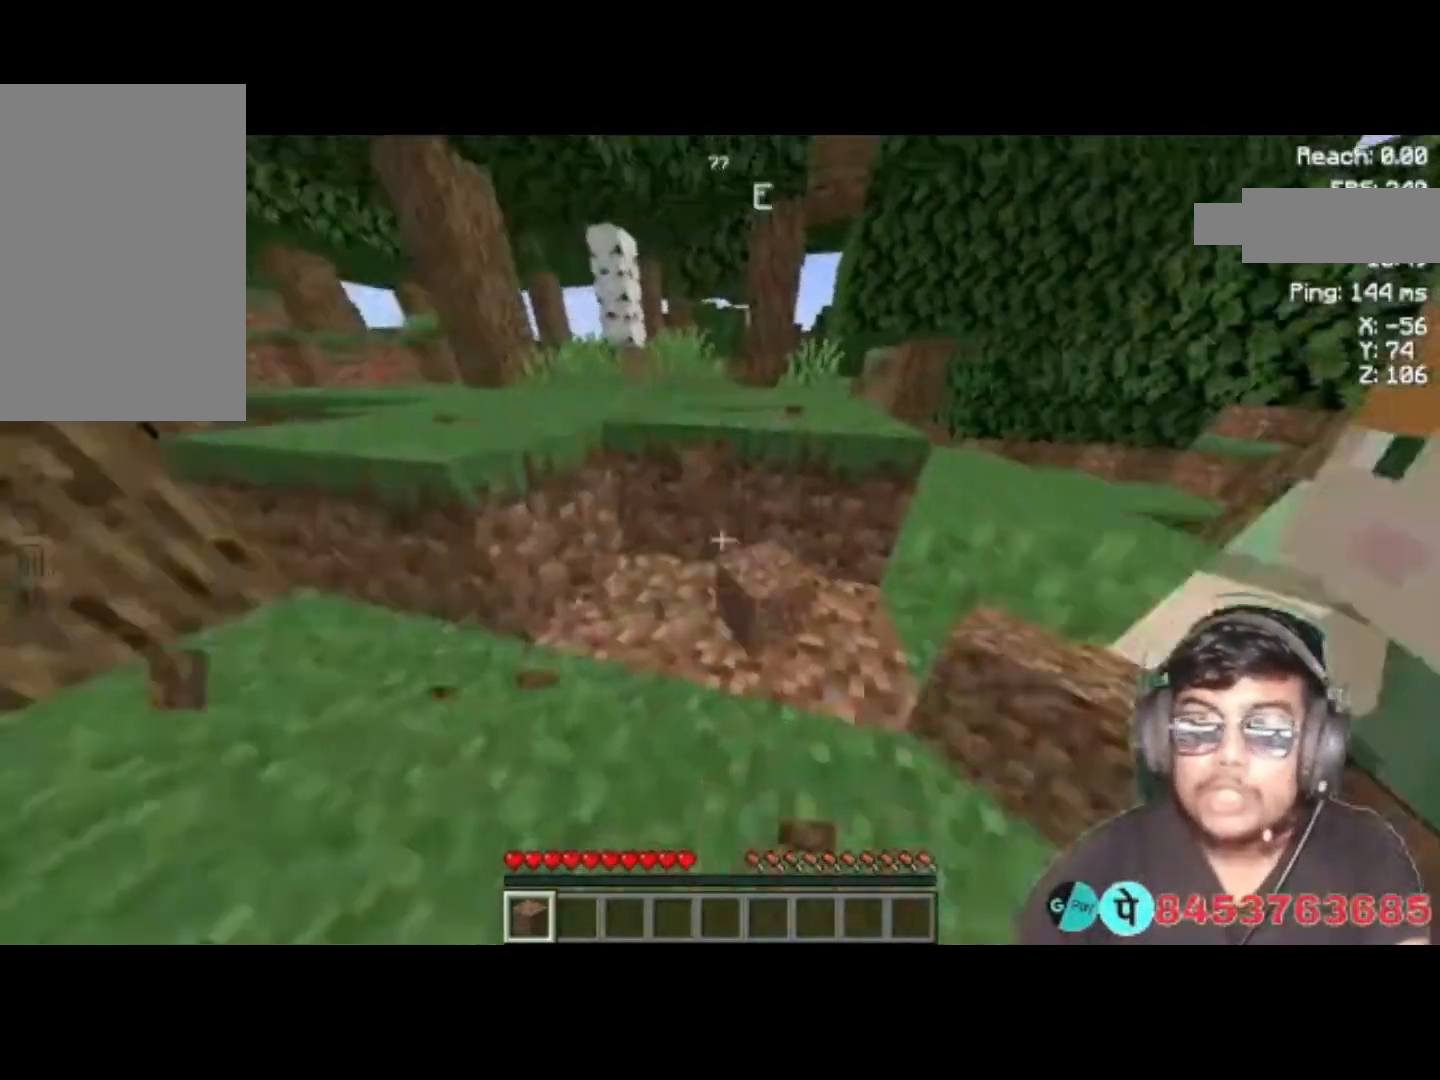
{"keys": [], "events": [[300, "w", "up"], [367, "a", "up"]]}
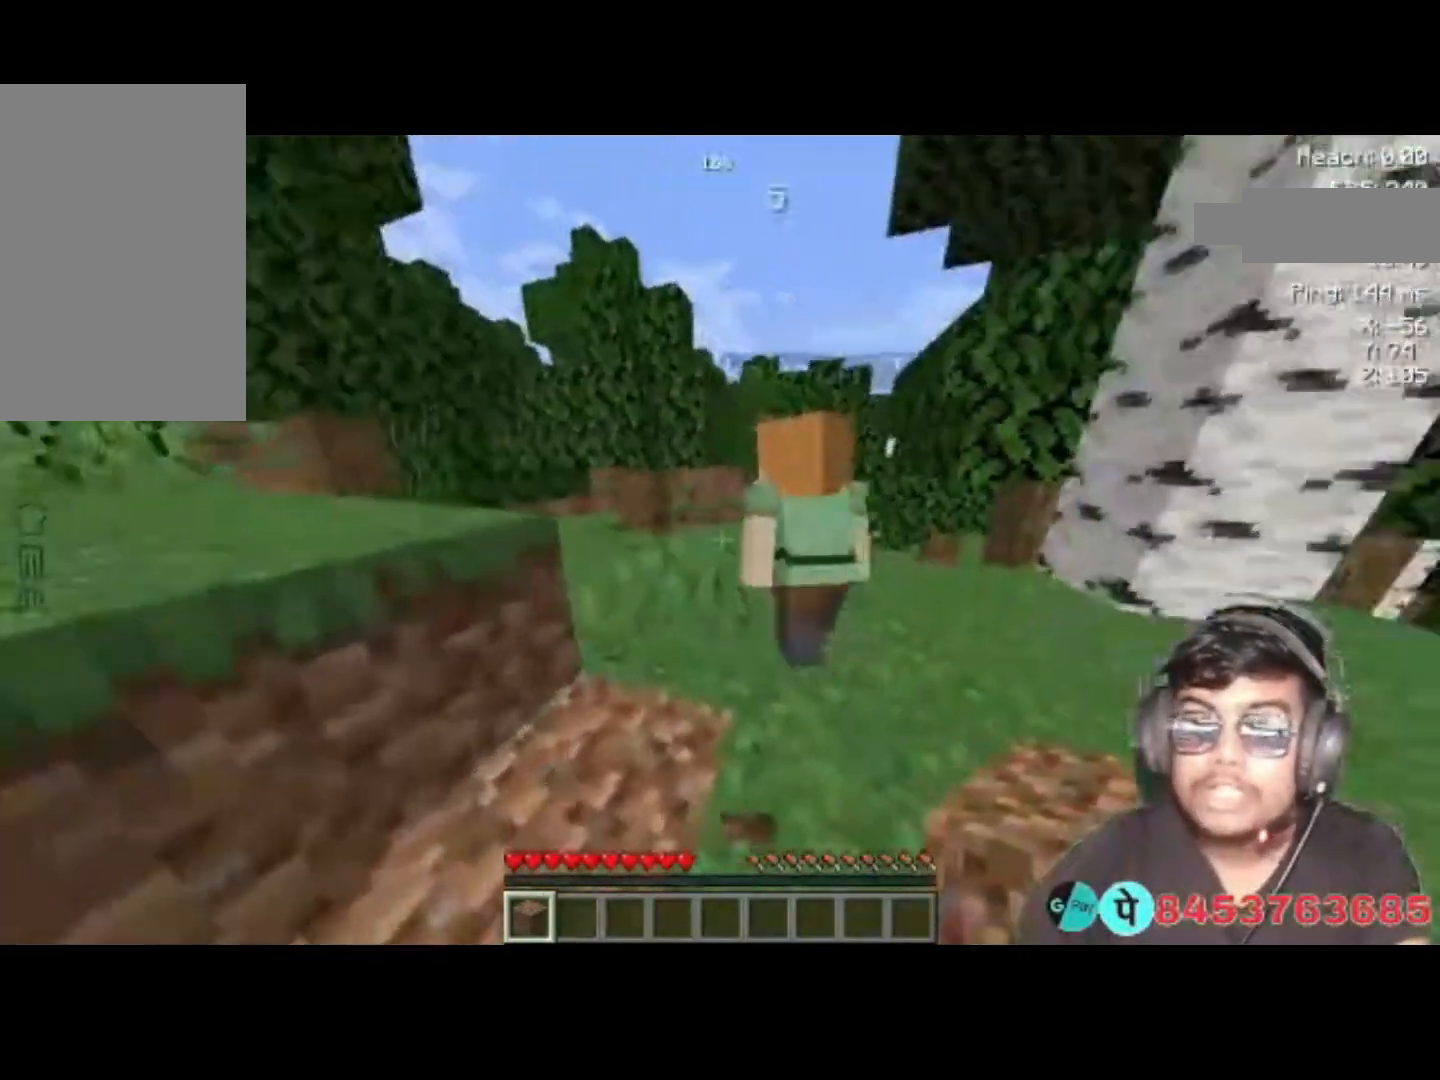
{"keys": [], "events": [[300, "w", "down"], [433, "w", "up"]]}
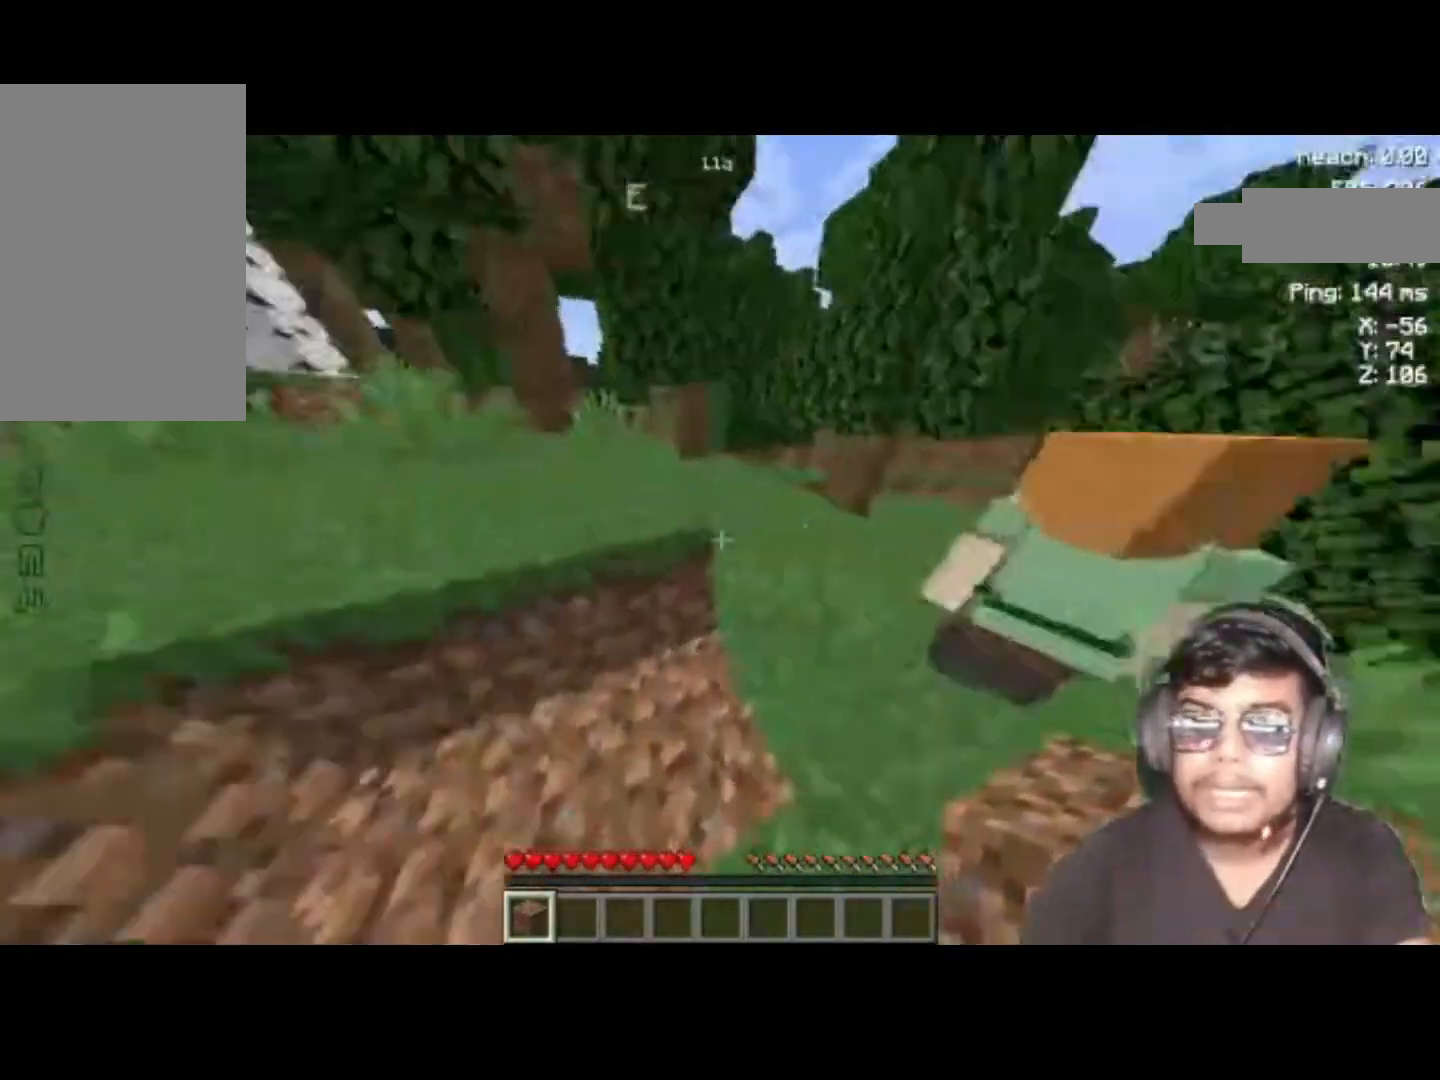
{"keys": [], "events": []}
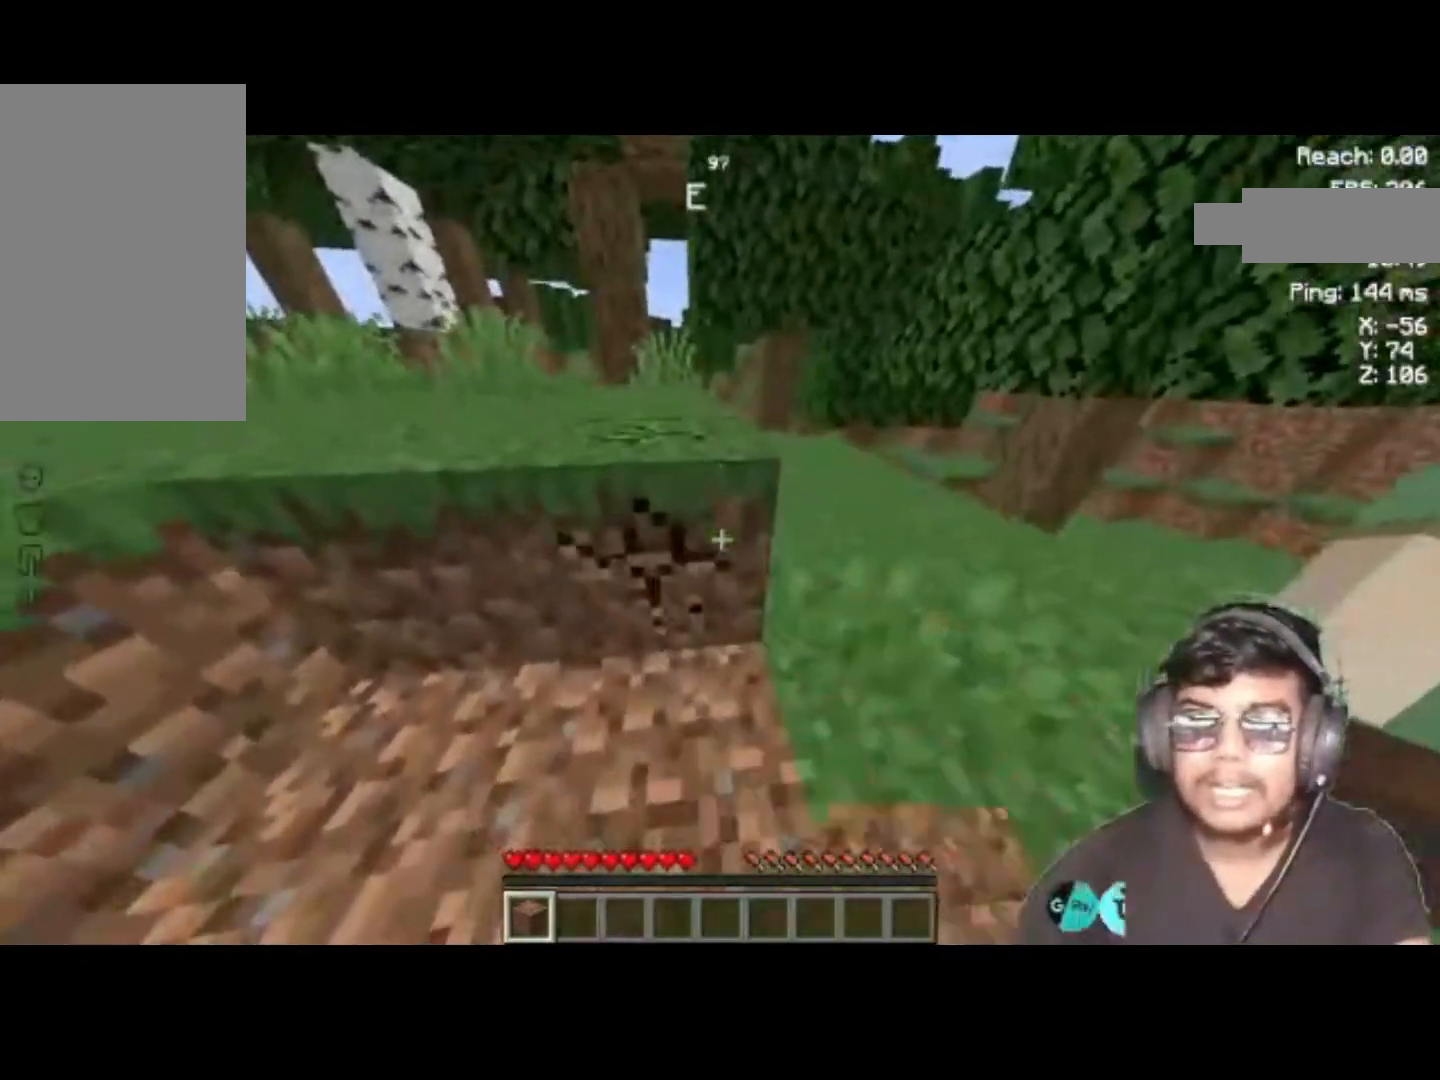
{"keys": ["w"], "events": [[200, "w", "down"]]}
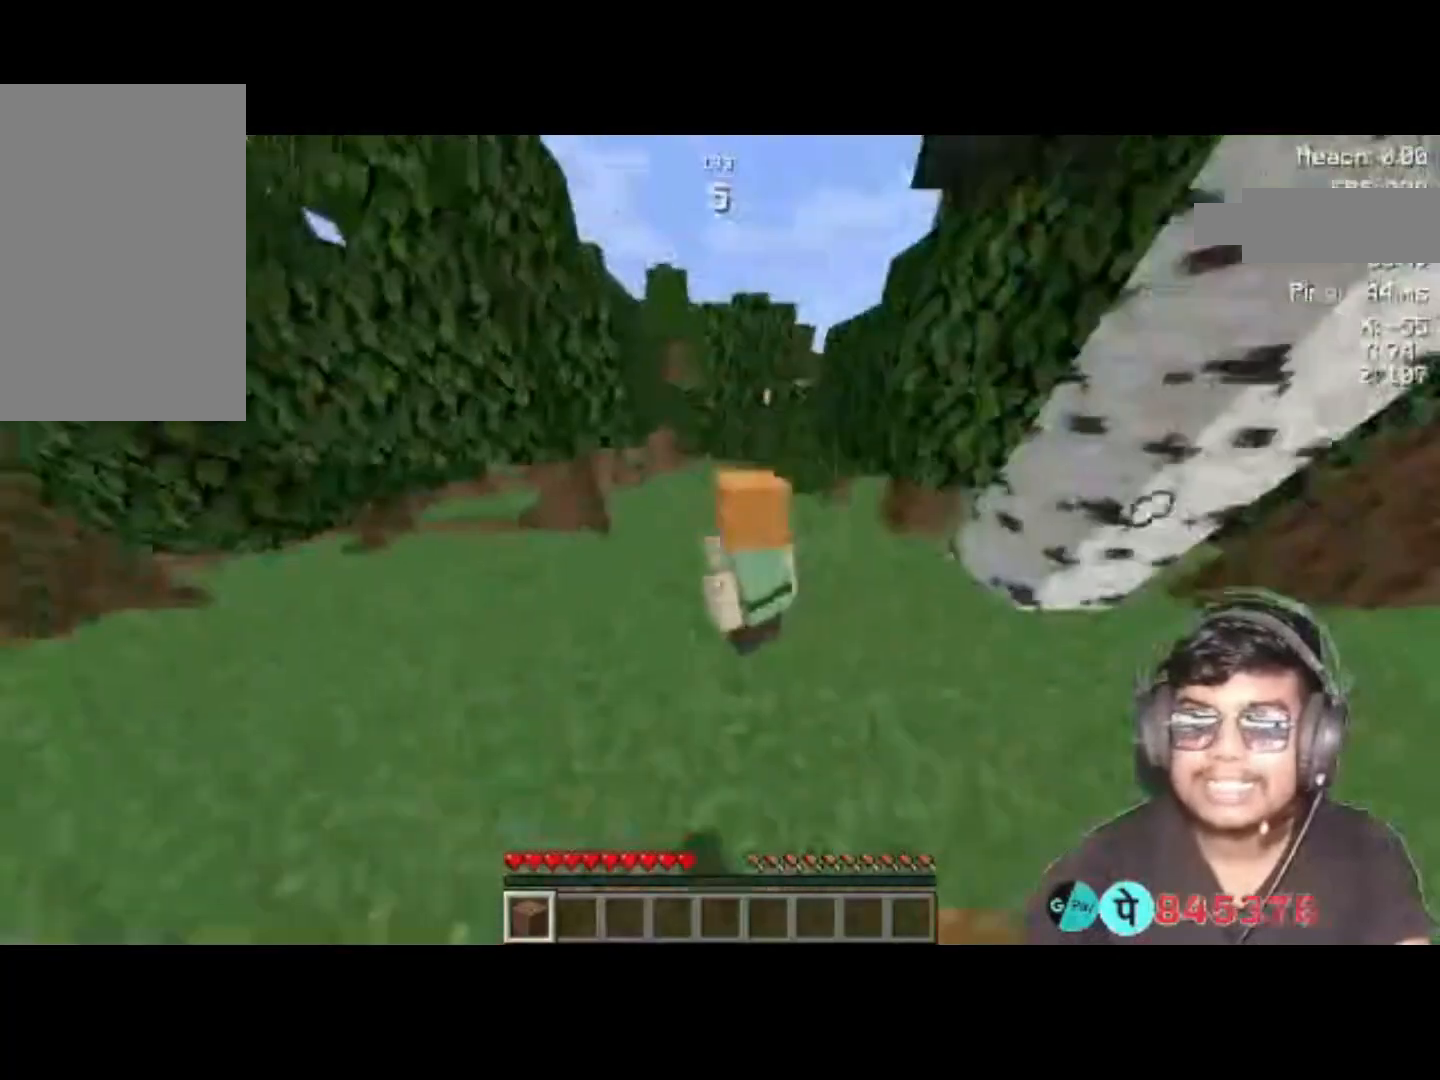
{"keys": ["a", "w"], "events": [[200, "a", "down"]]}
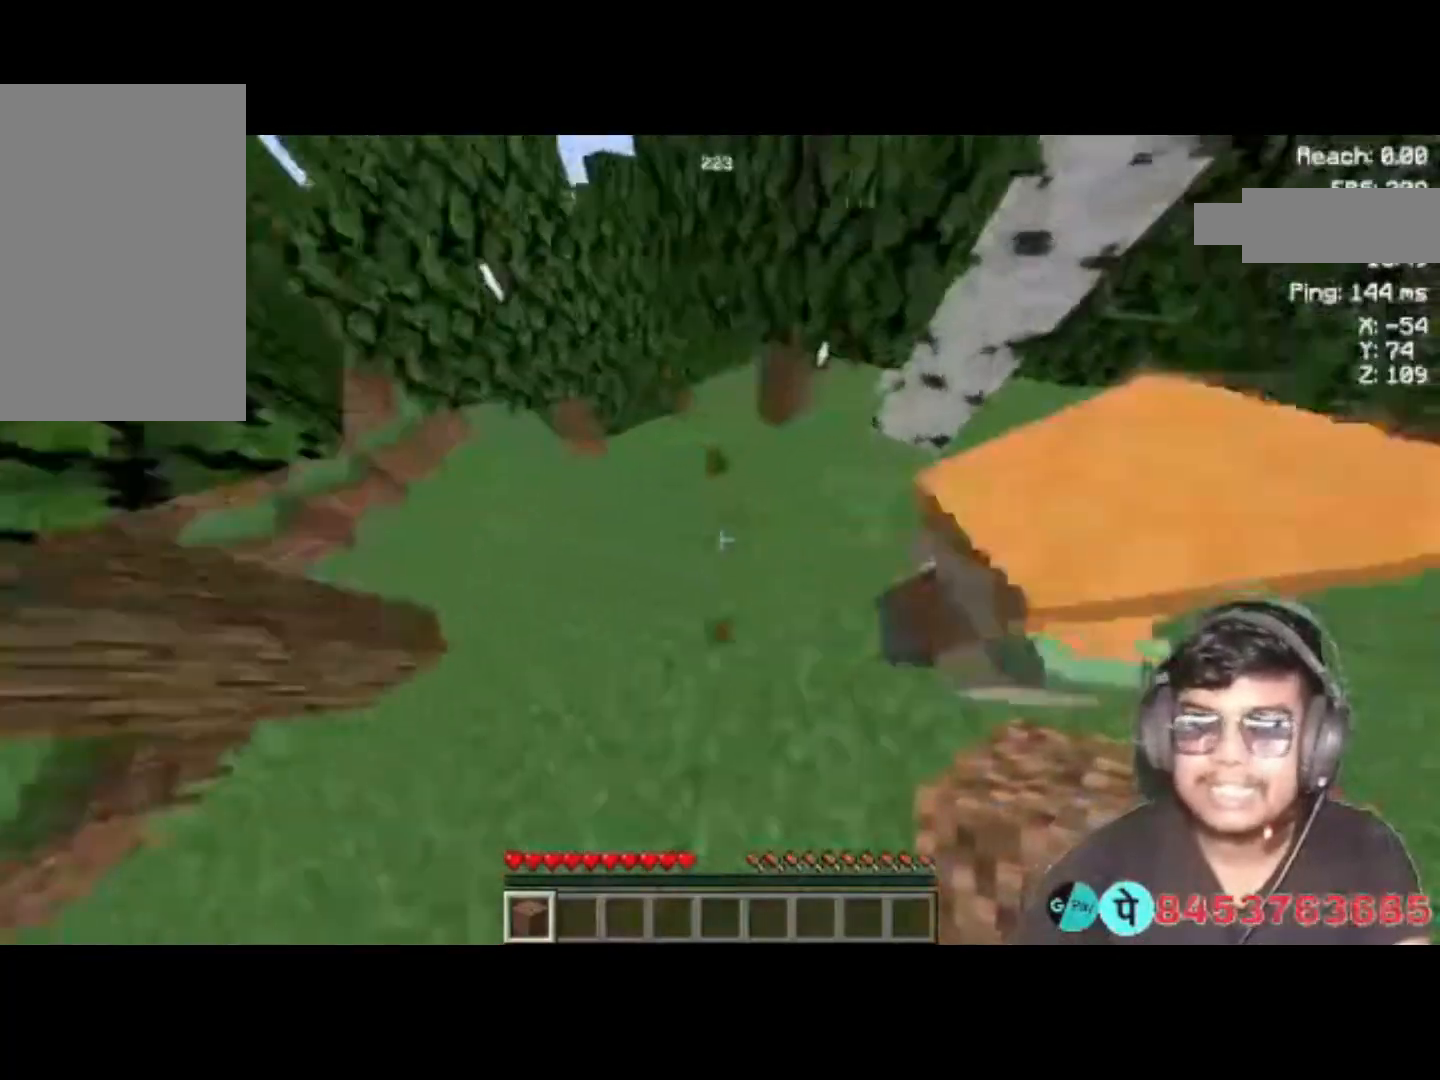
{"keys": [], "events": [[33, "w", "up"], [100, "a", "up"]]}
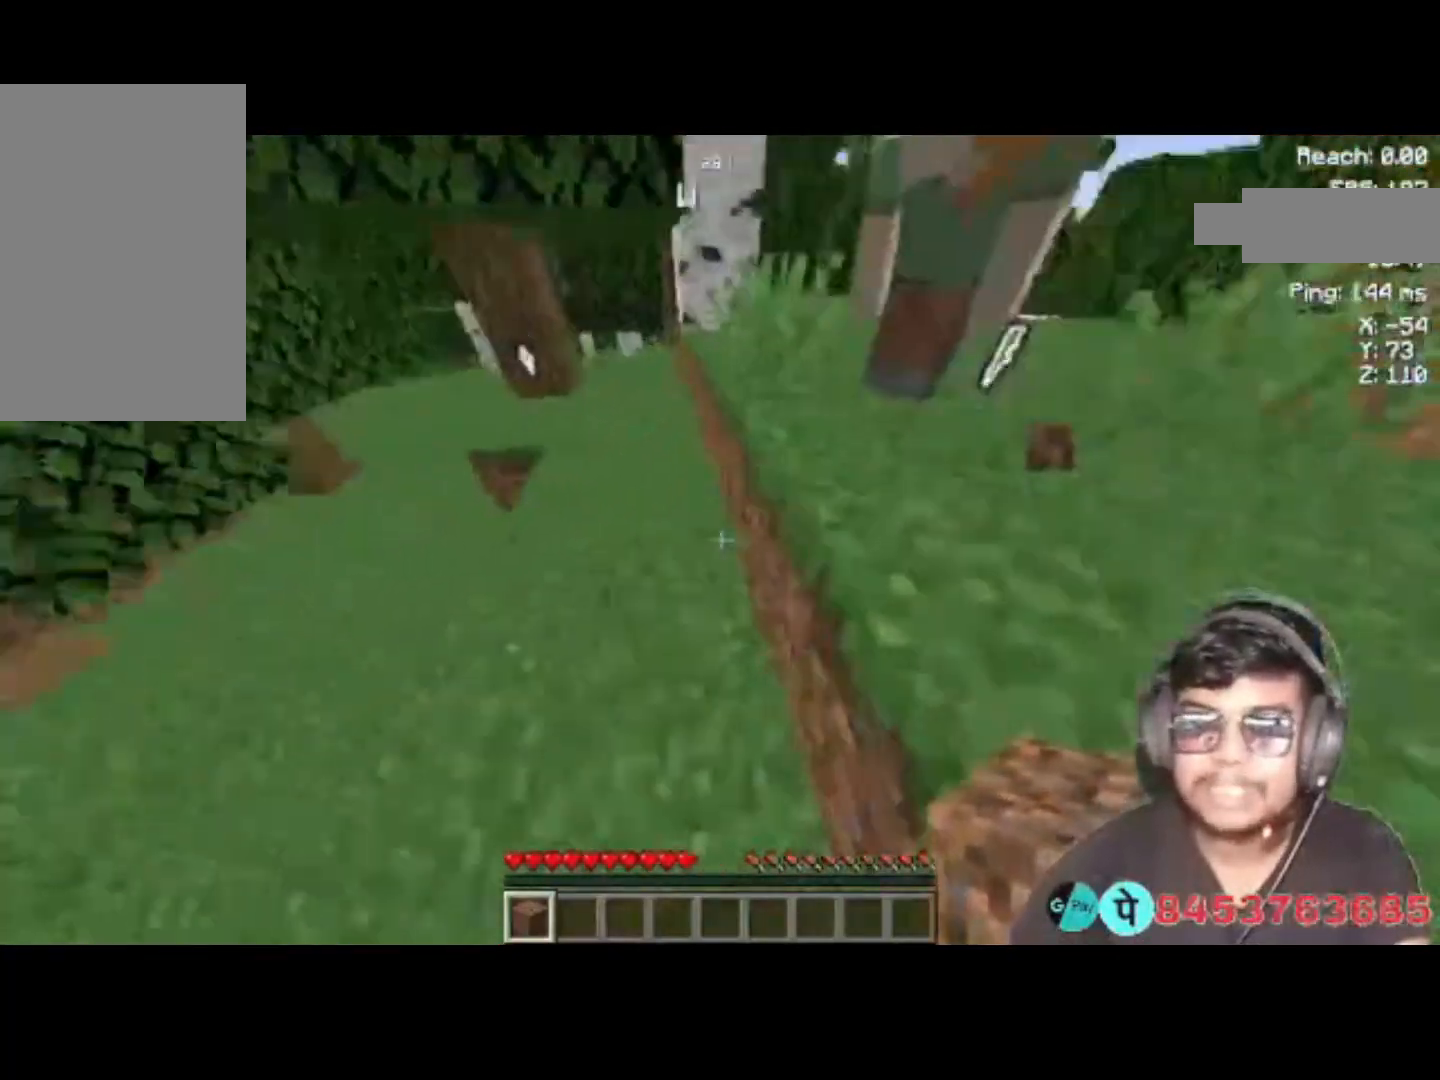
{"keys": [], "events": [[33, "w", "down"], [267, "w", "up"]]}
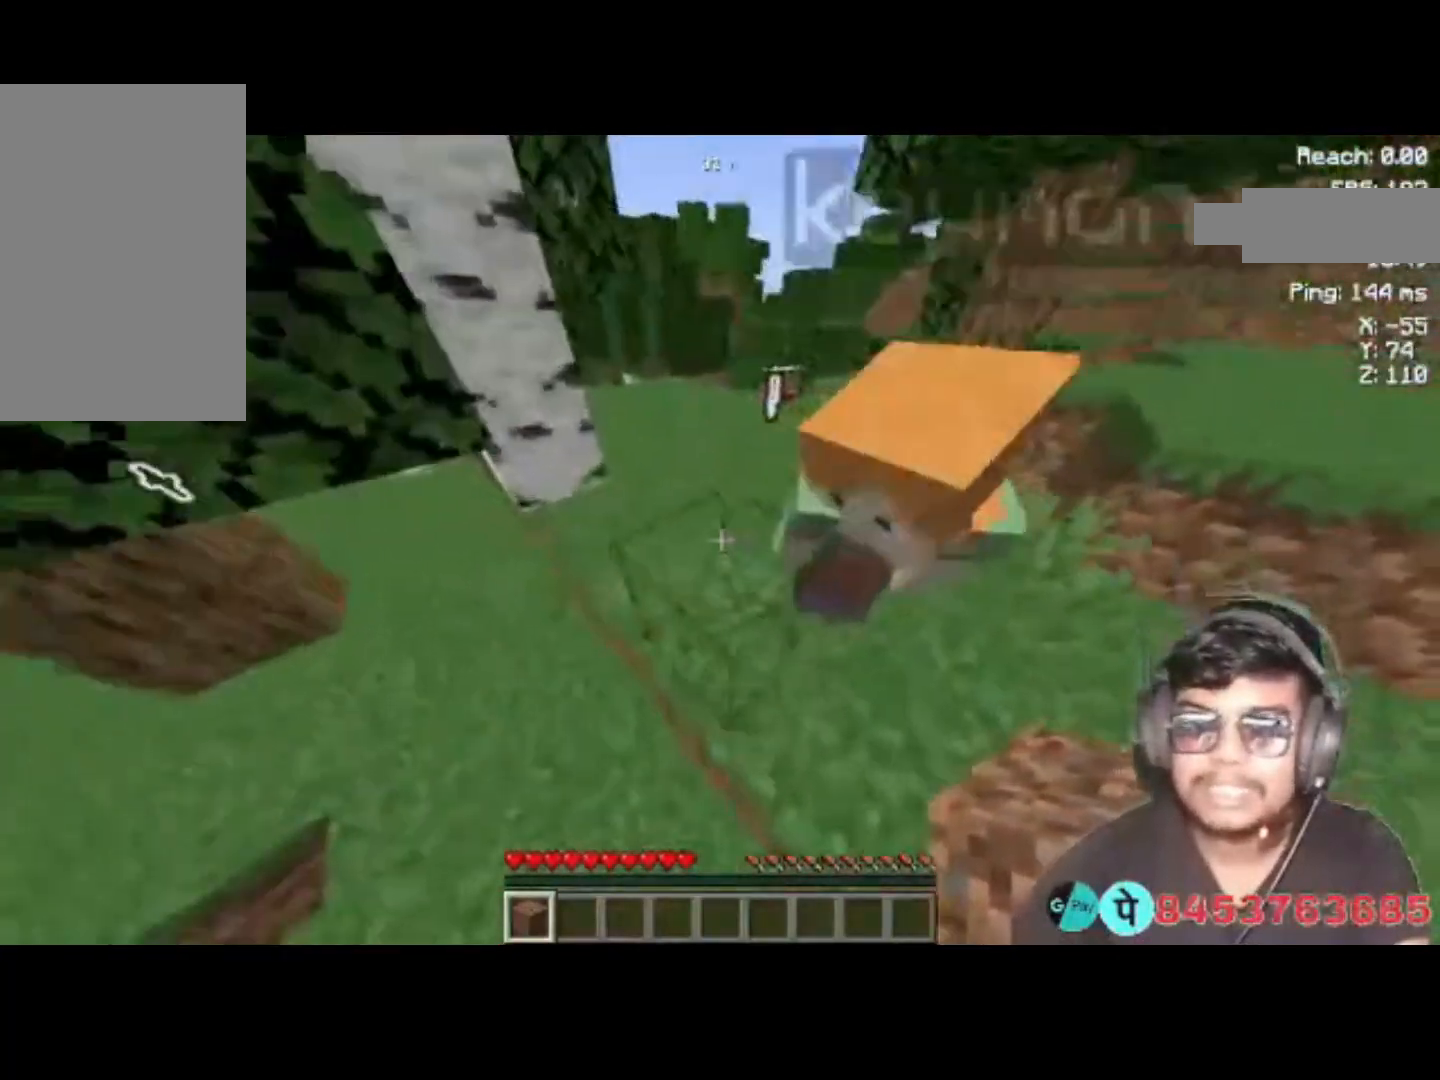
{"keys": [], "events": [[67, "d", "down"], [300, "d", "up"]]}
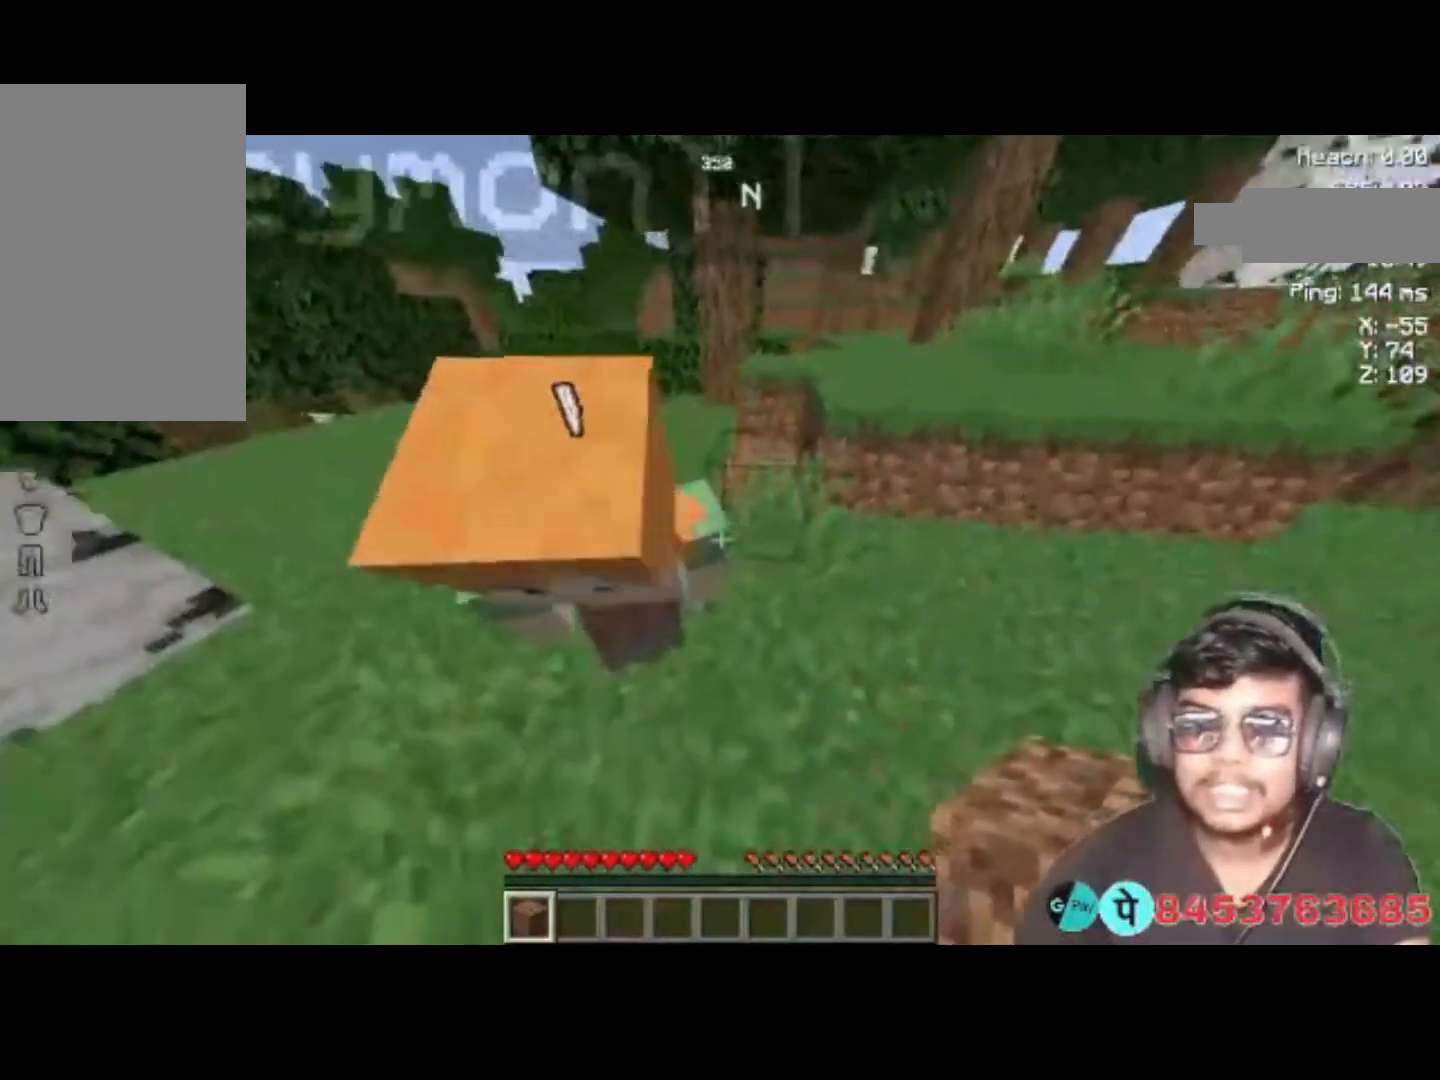
{"keys": [], "events": []}
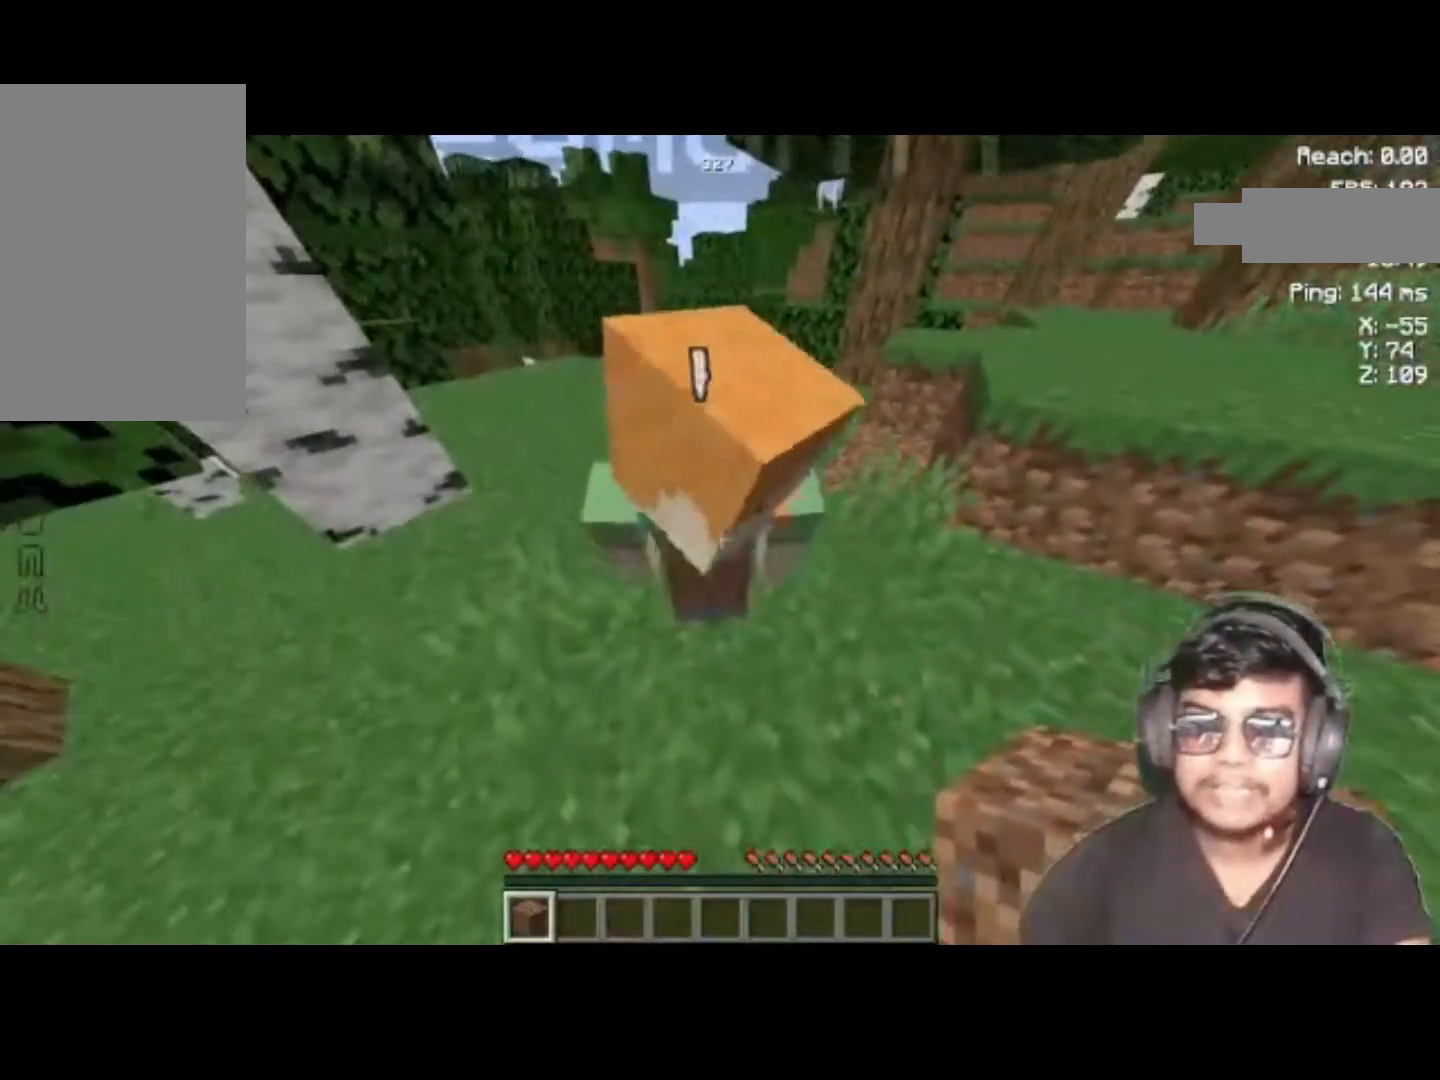
{"keys": [], "events": [[100, "d", "down"], [300, "d", "up"]]}
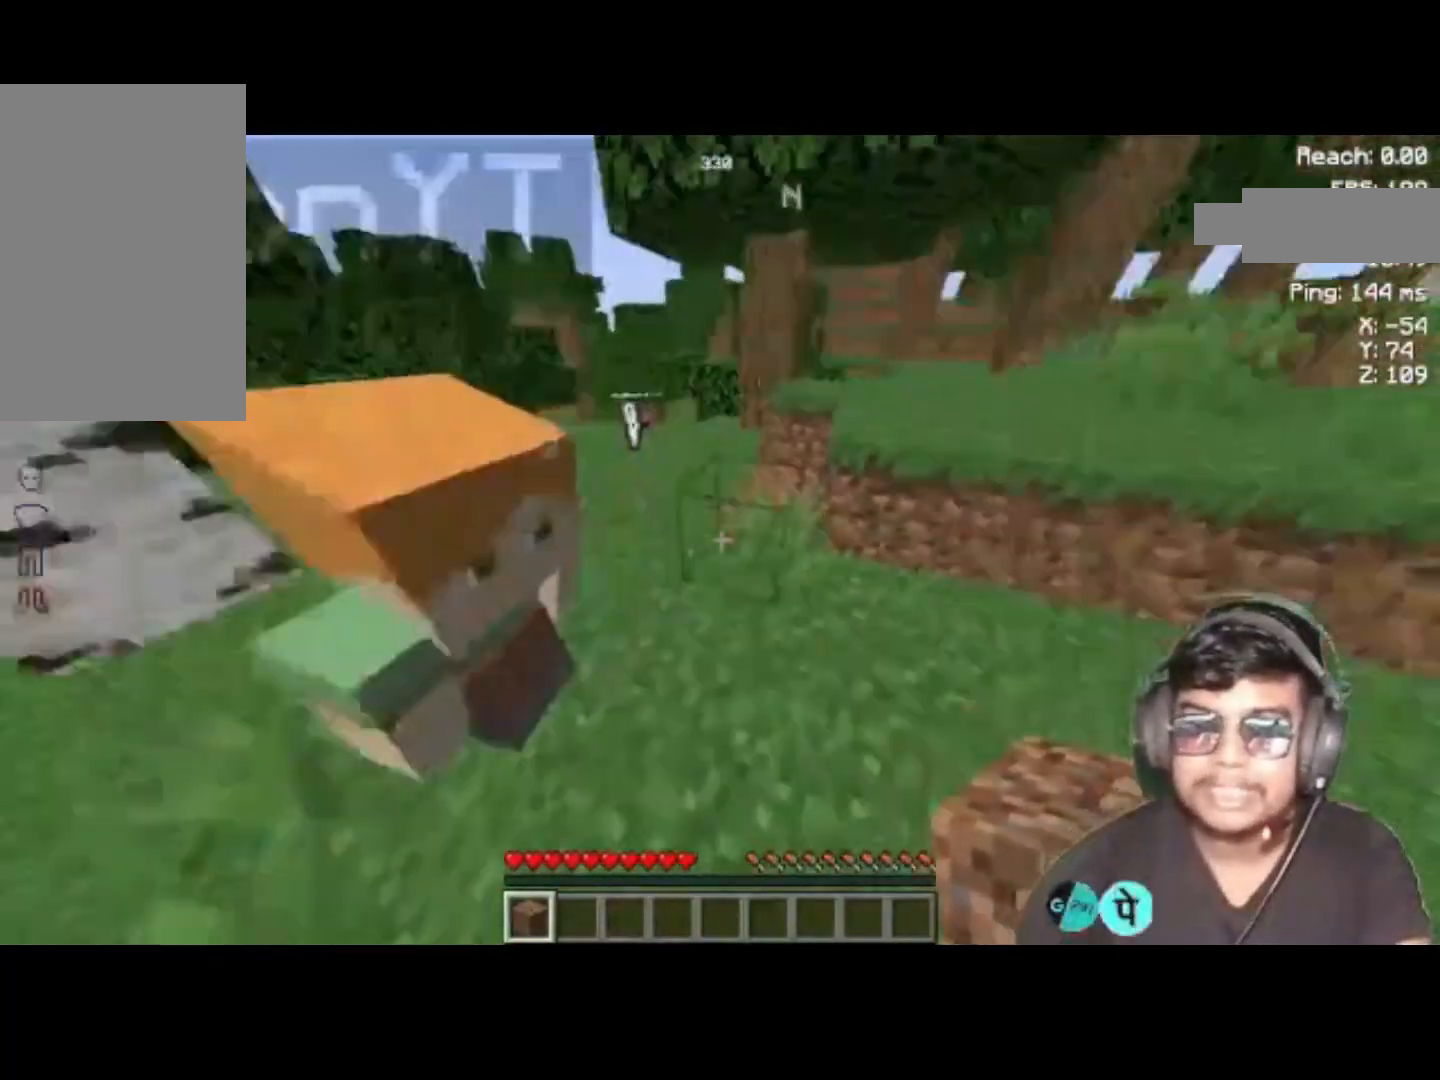
{"keys": [], "events": []}
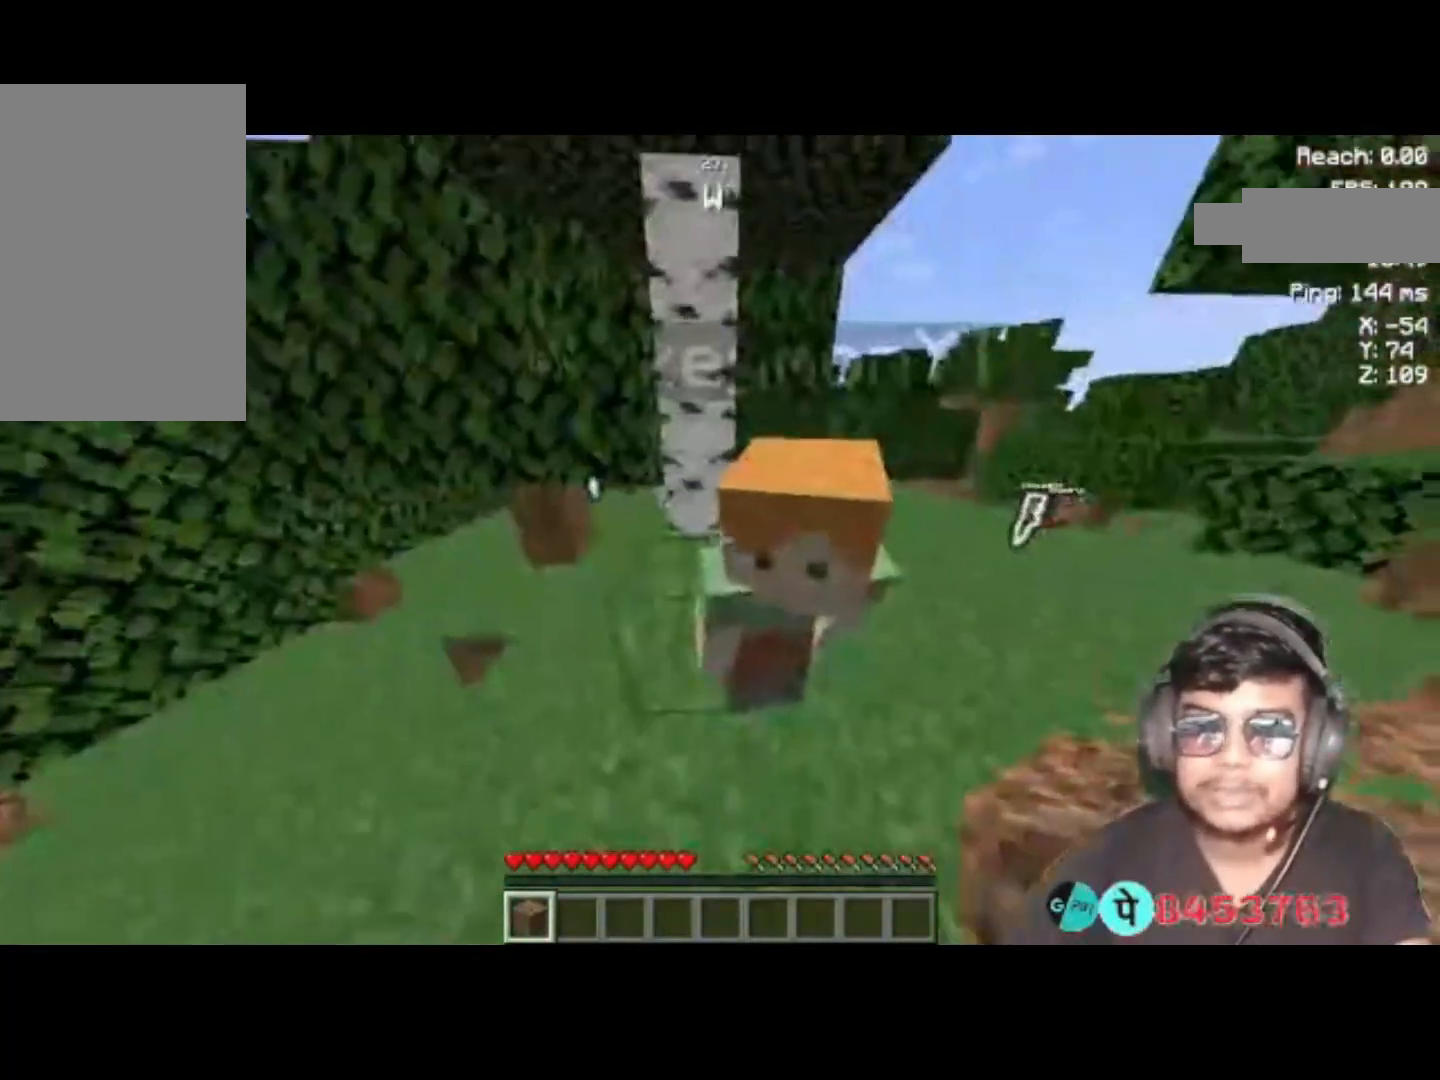
{"keys": [], "events": []}
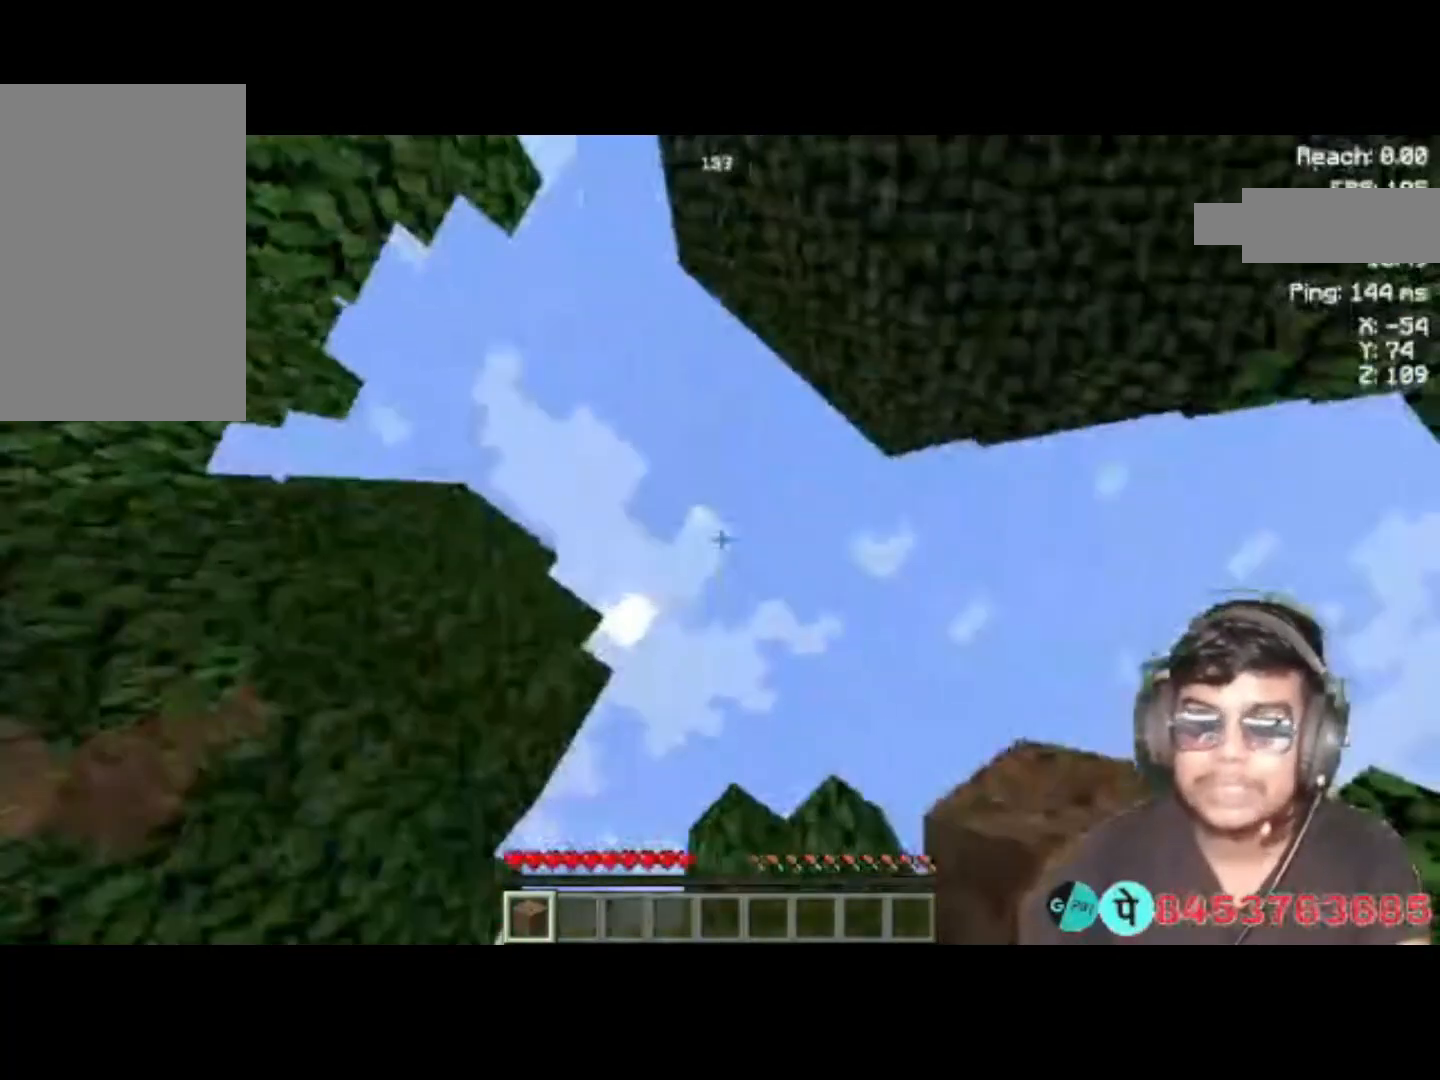
{"keys": [], "events": []}
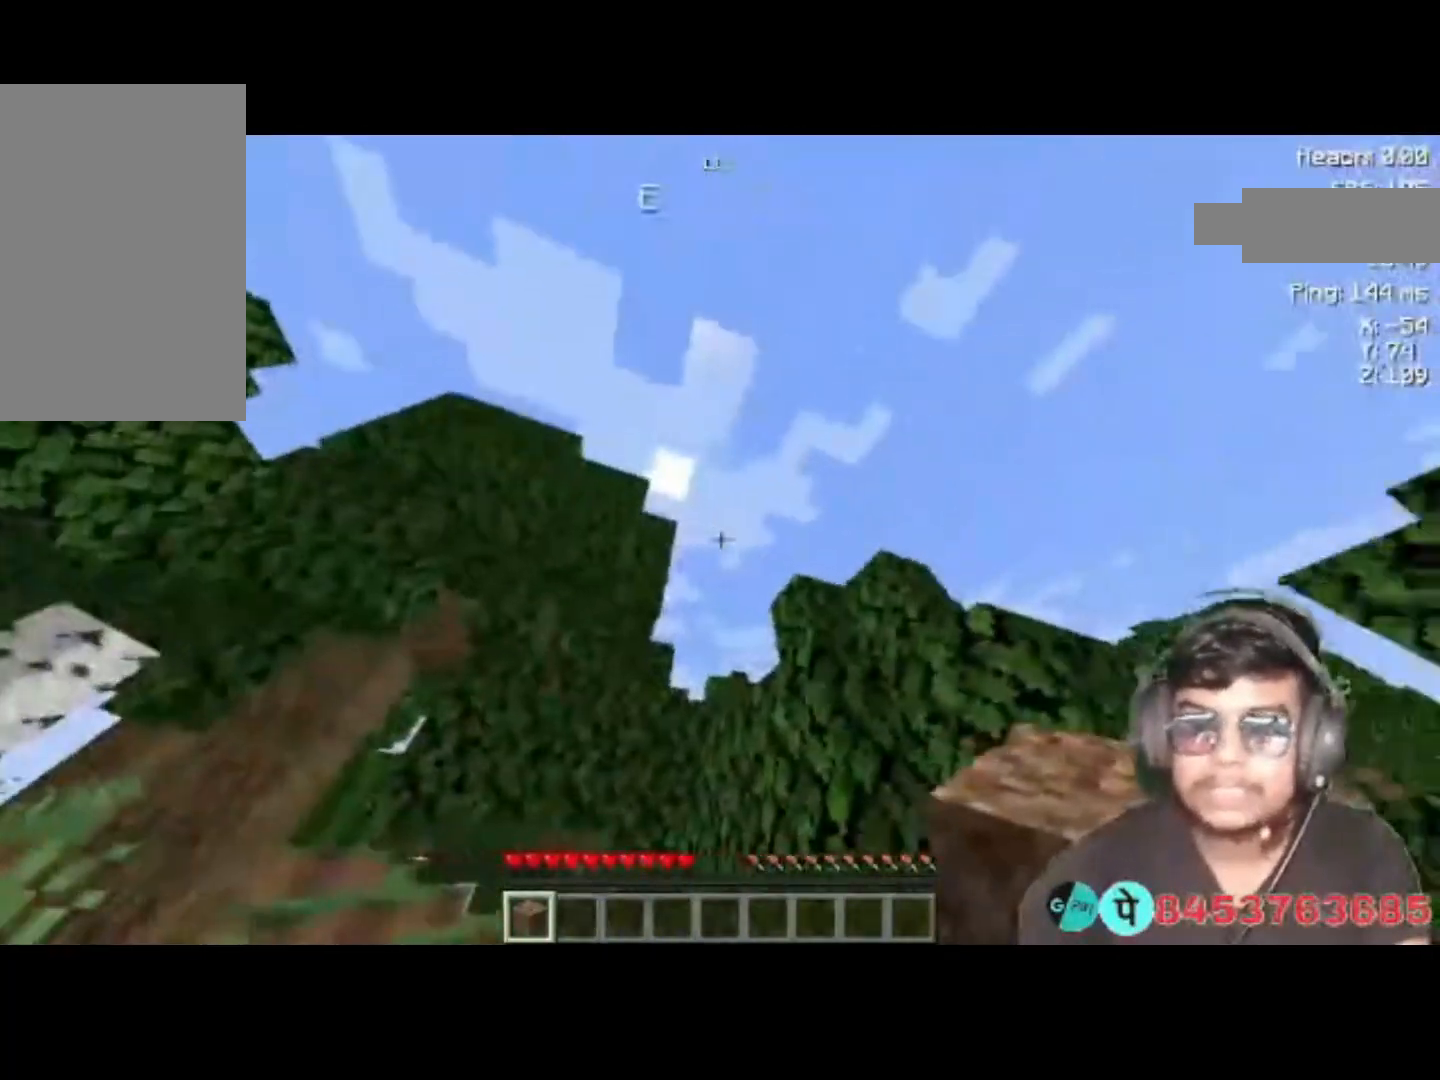
{"keys": [], "events": []}
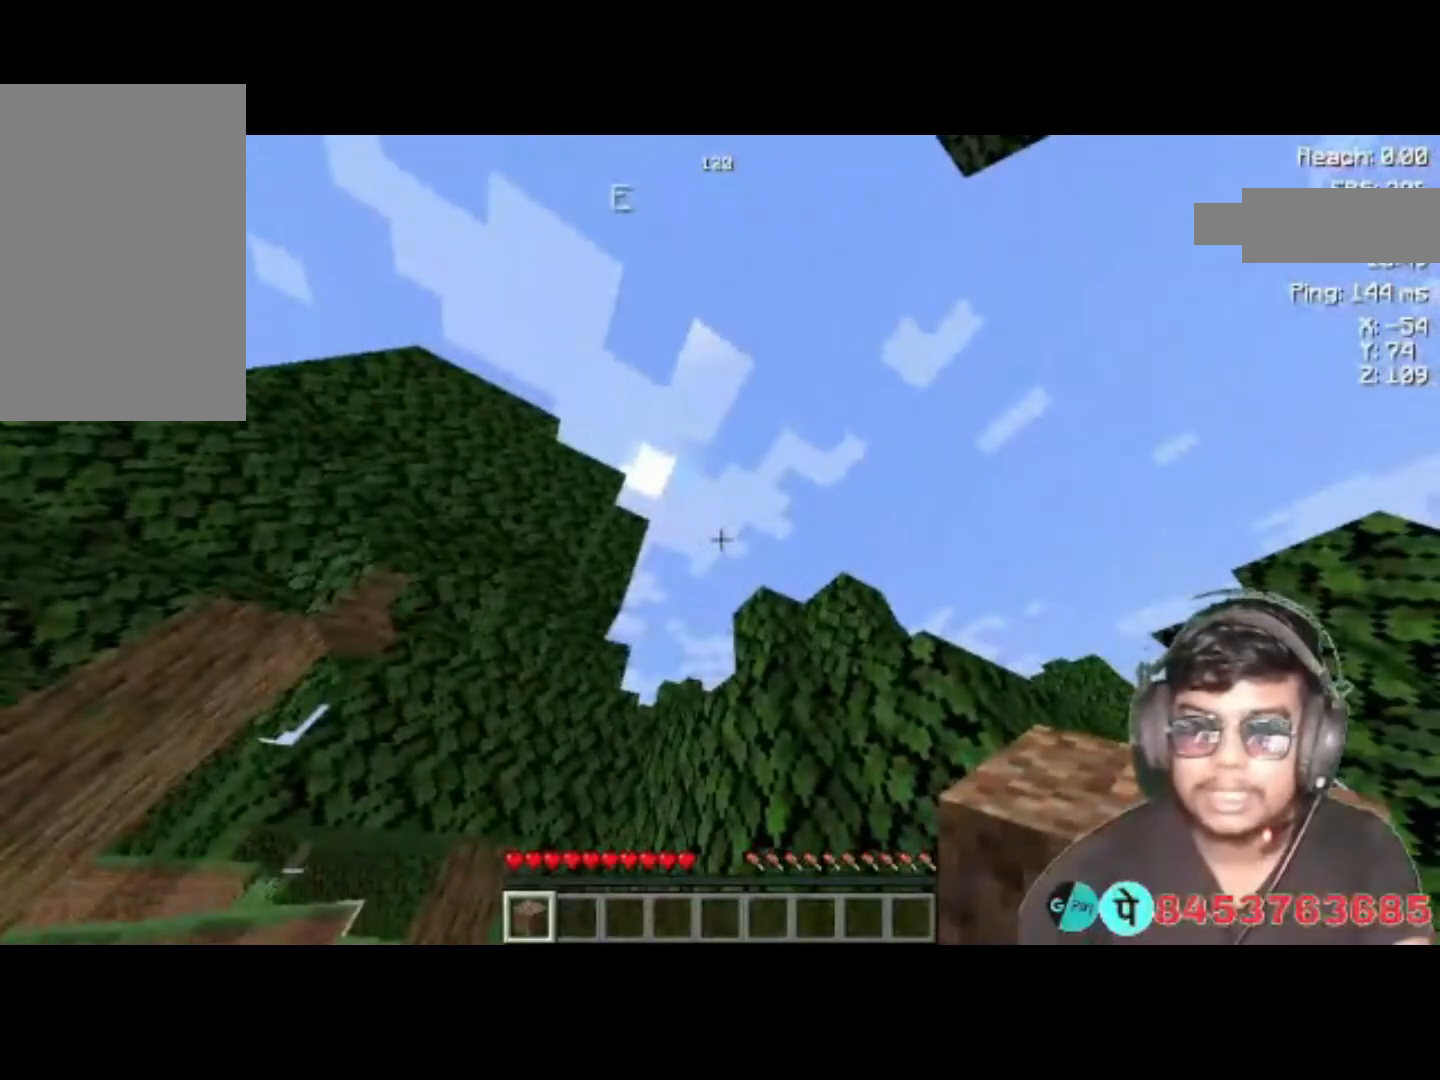
{"keys": [], "events": []}
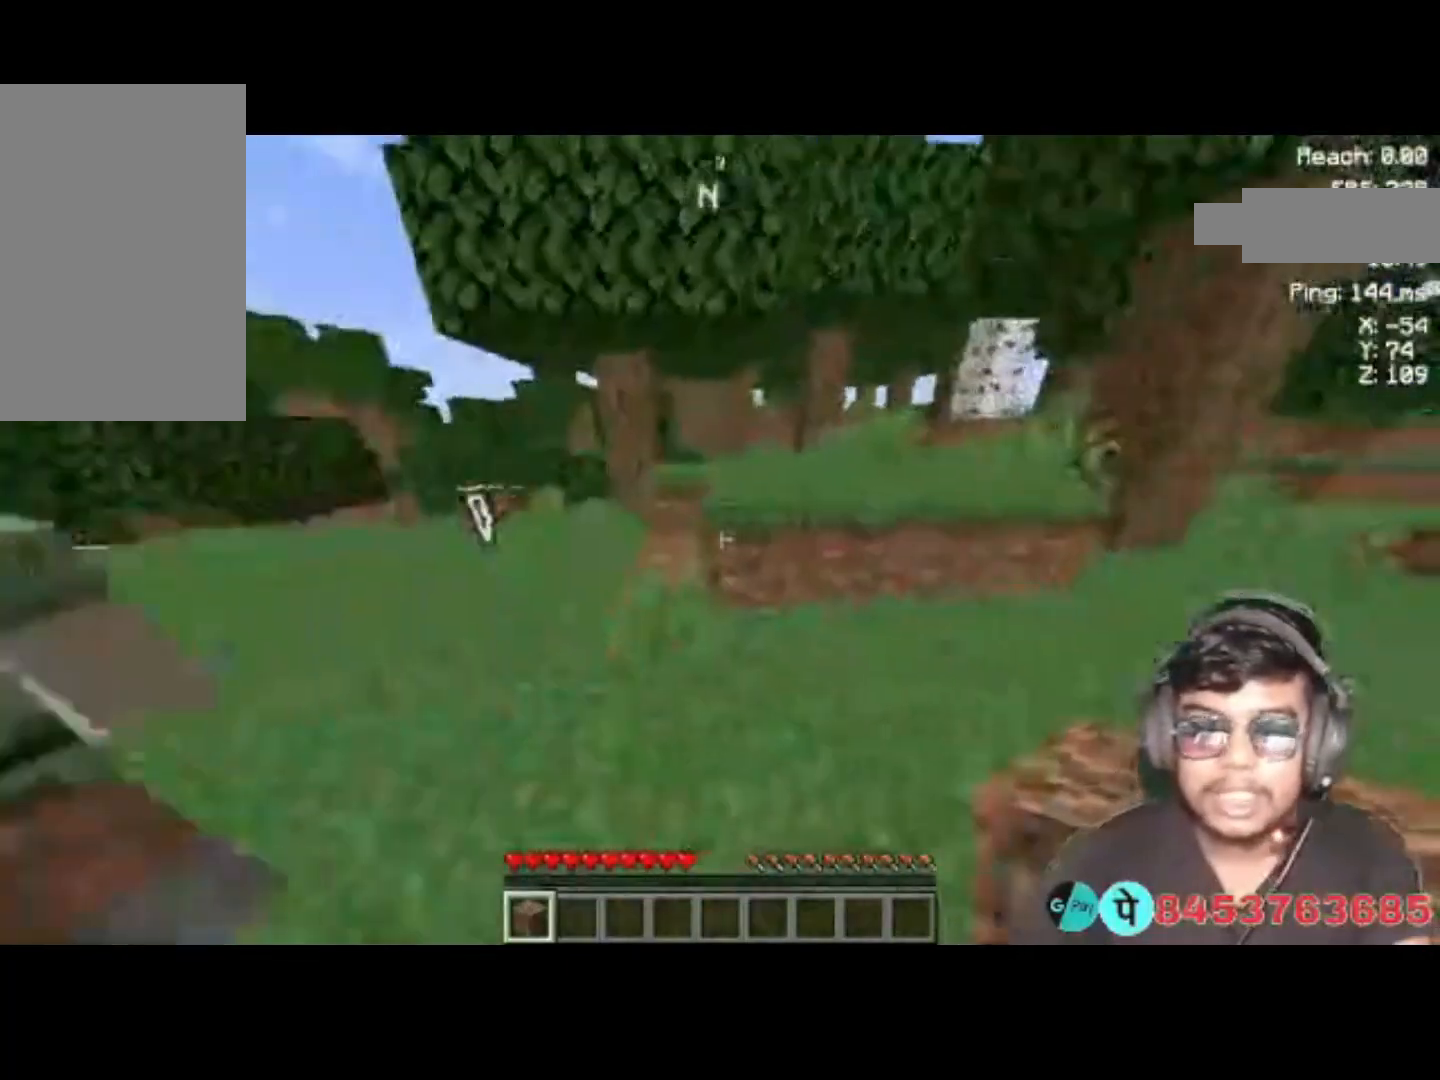
{"keys": [], "events": []}
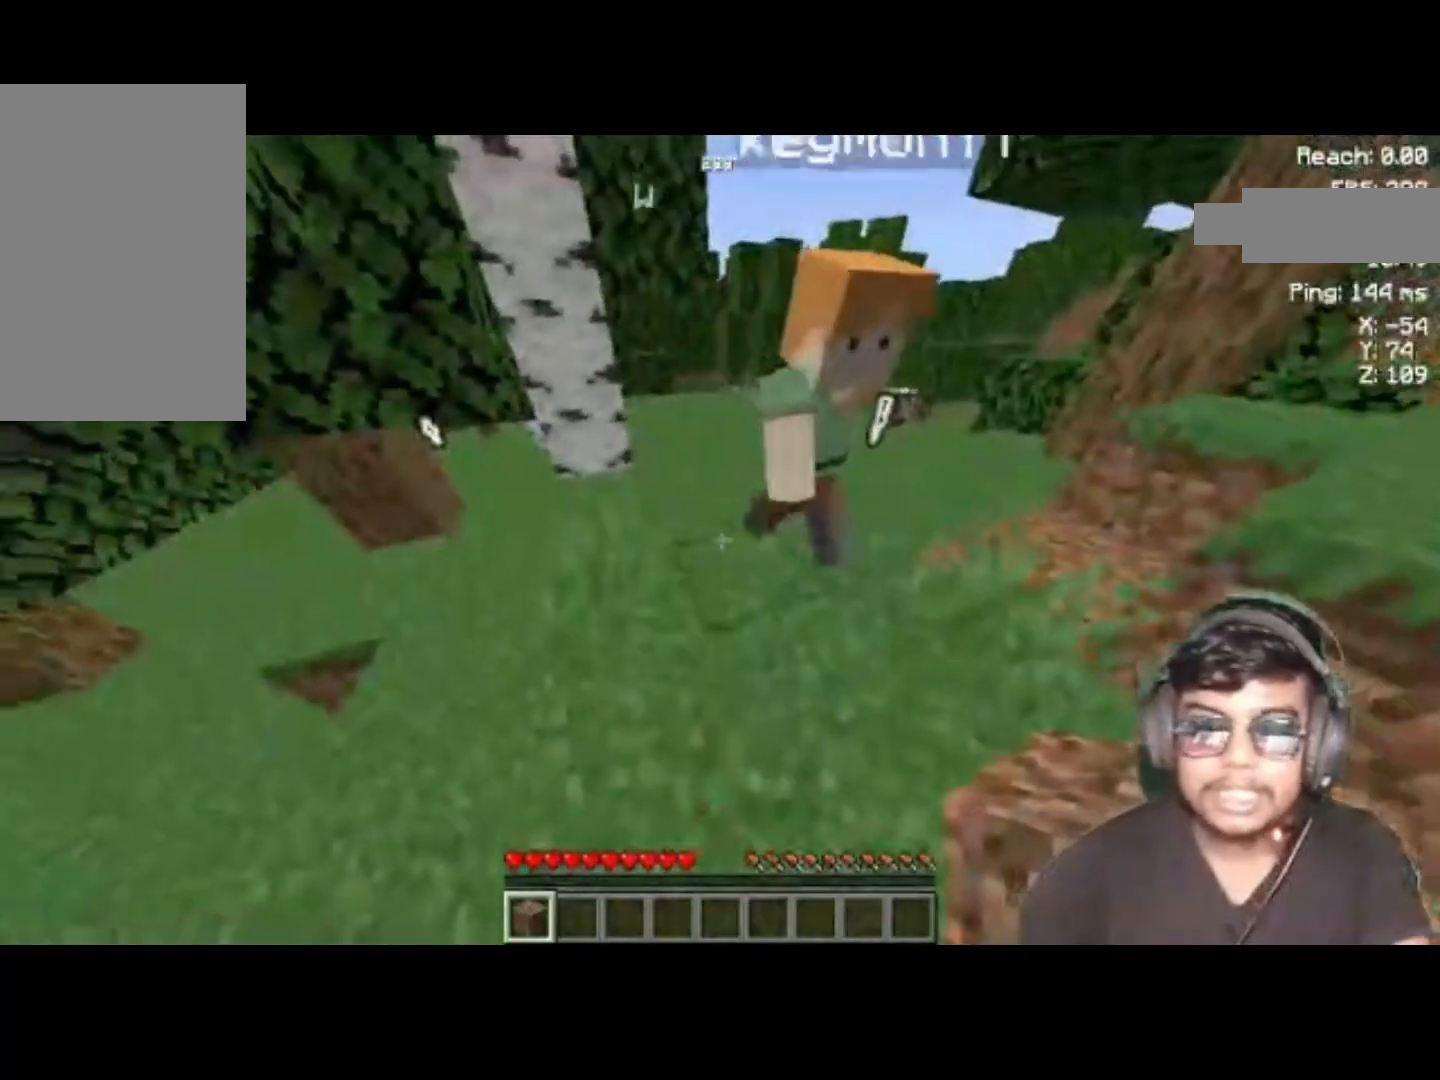
{"keys": [], "events": []}
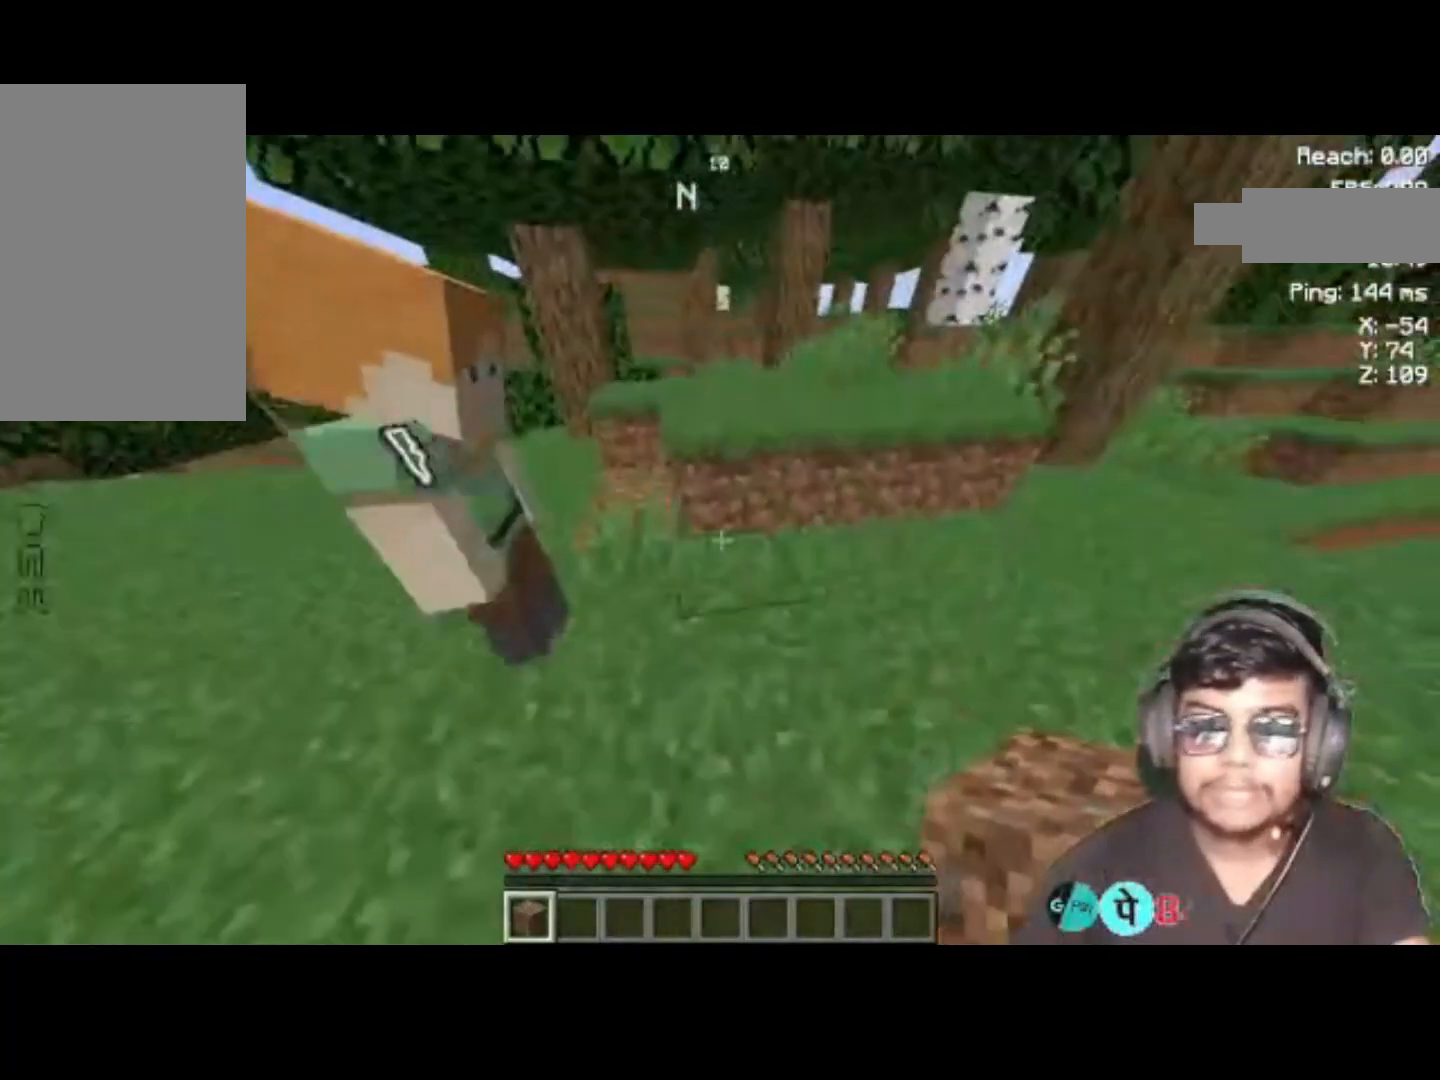
{"keys": [], "events": [[133, "w", "down"], [300, "w", "up"]]}
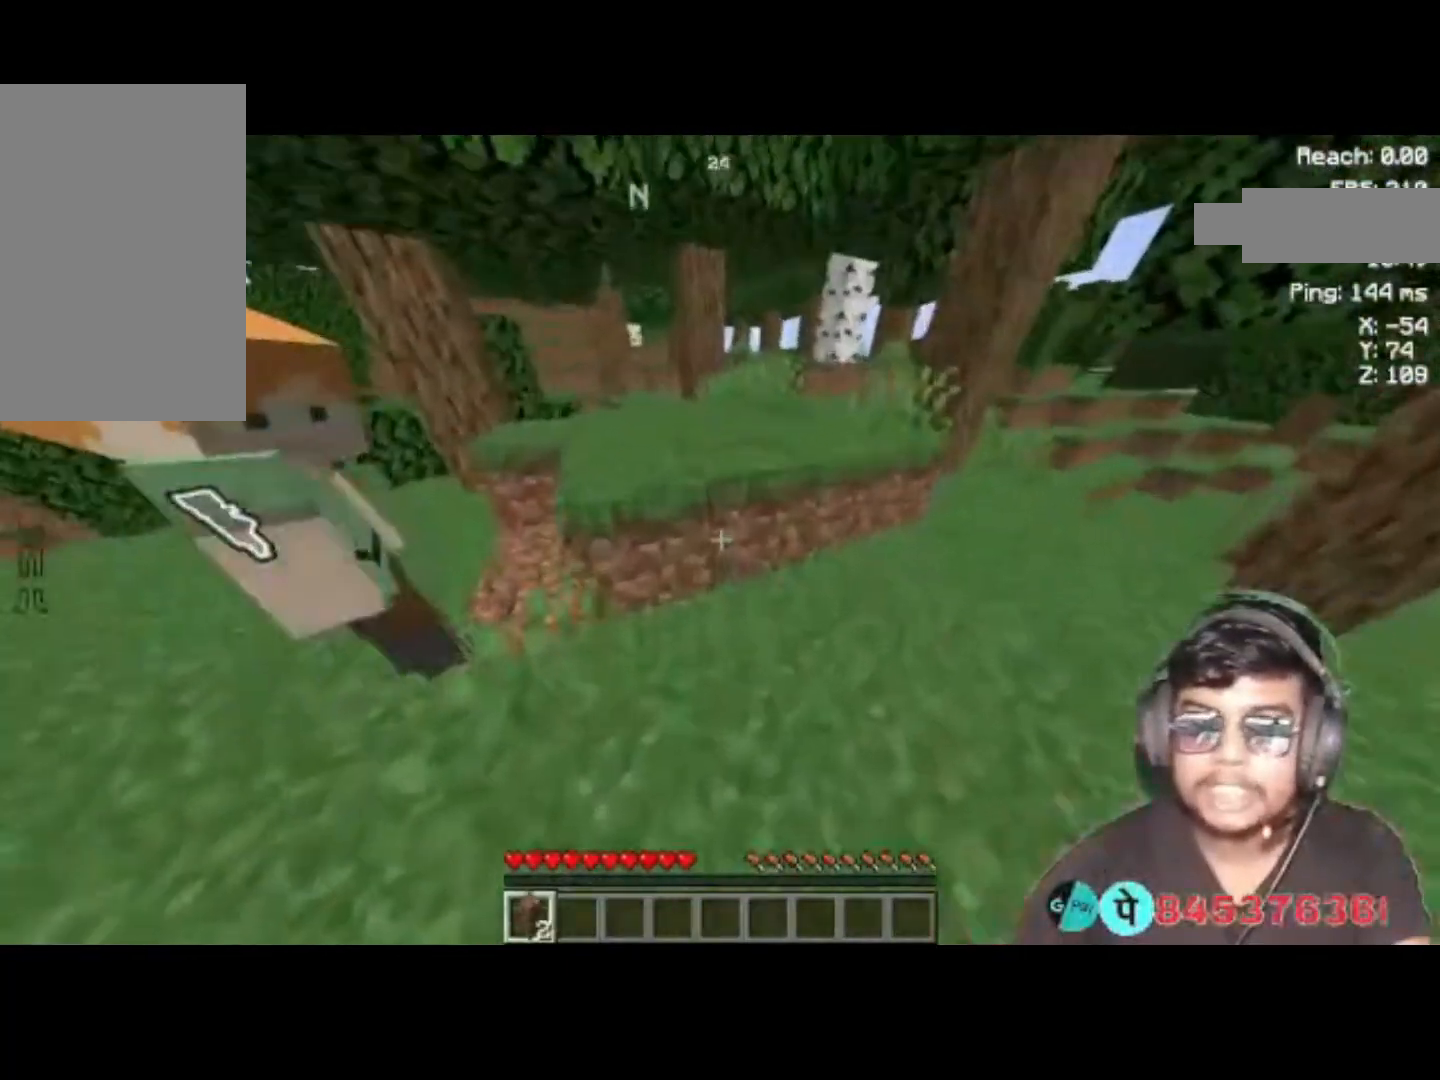
{"keys": [], "events": []}
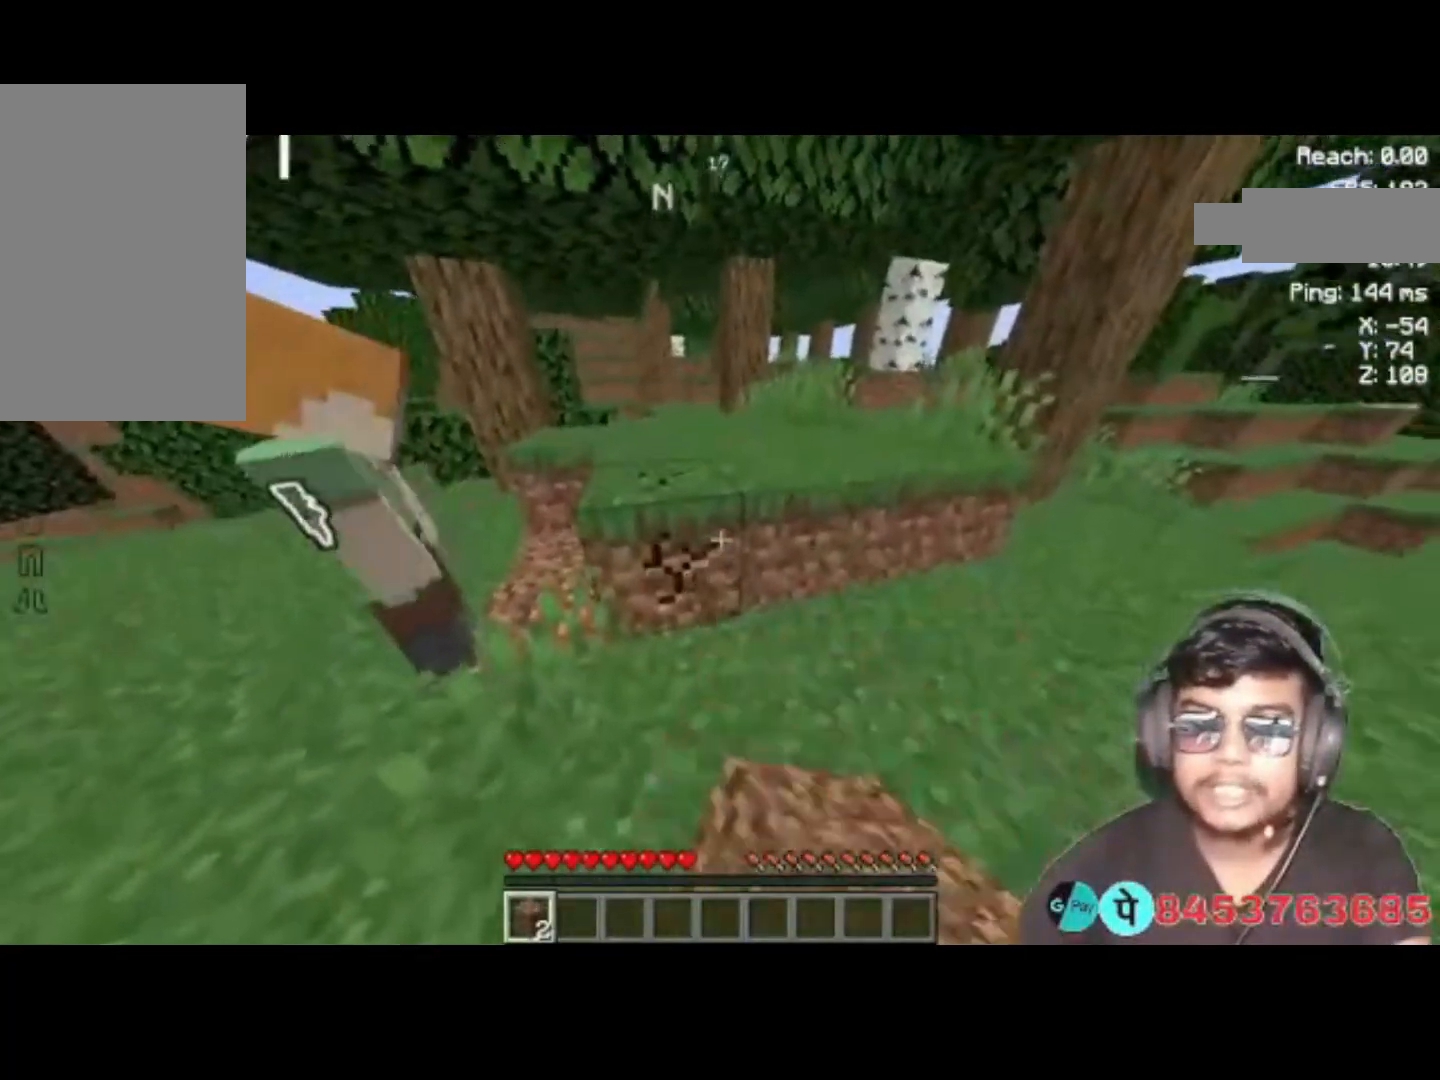
{"keys": ["w"], "events": [[33, "w", "down"]]}
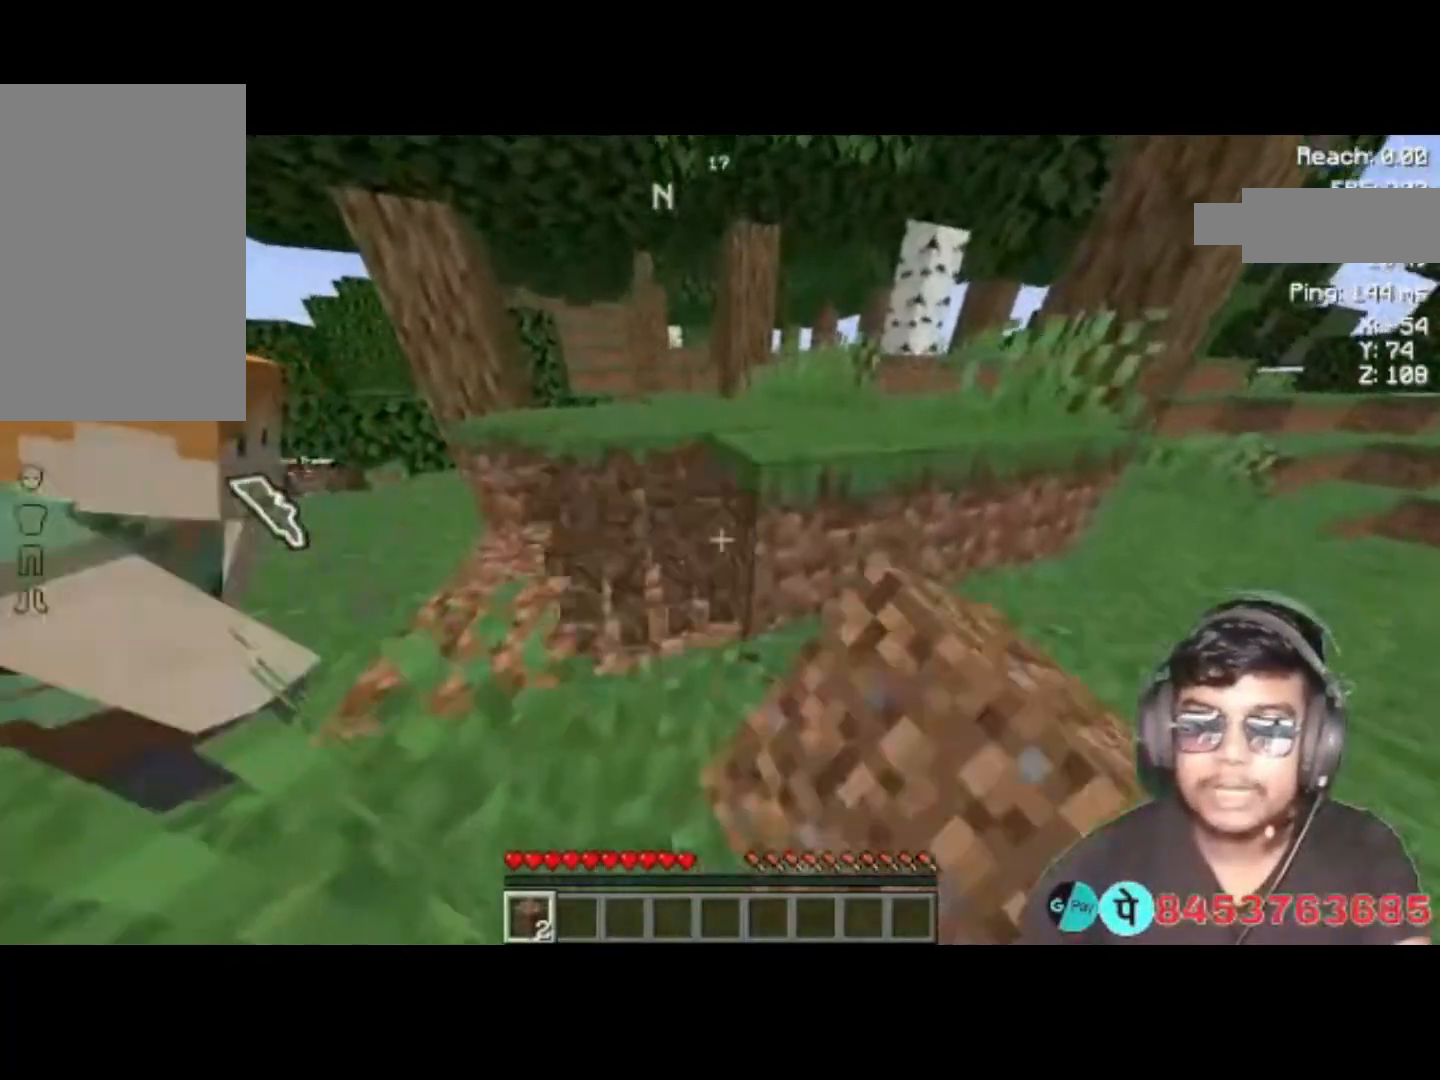
{"keys": ["a", "w"], "events": [[100, "a", "down"], [300, "a", "up"], [400, "a", "down"]]}